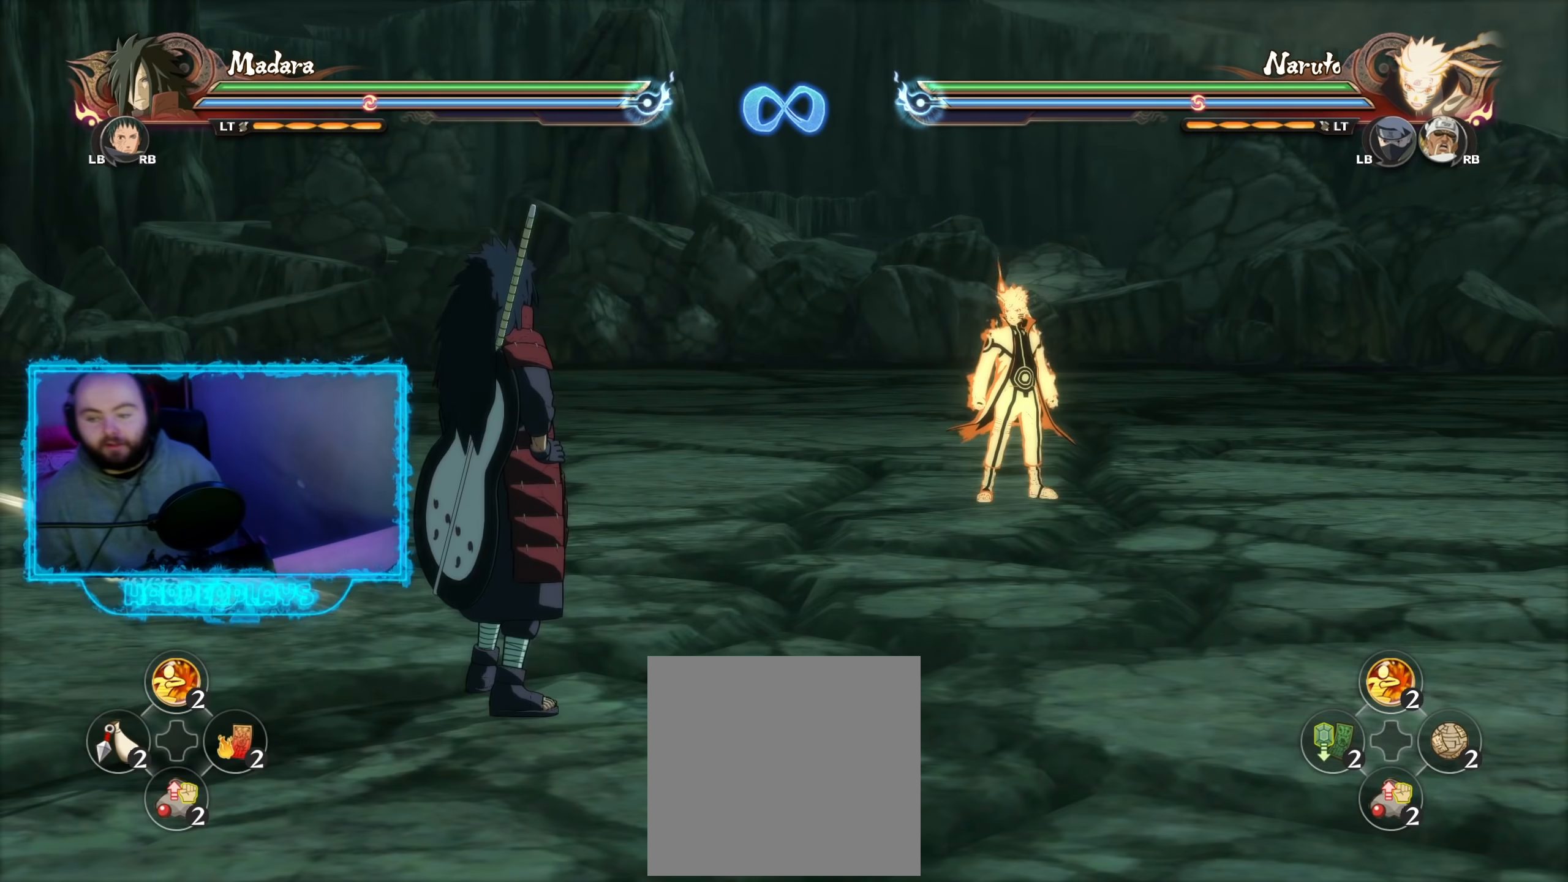
Gameplay with a controller (Xbox layout); each line is a JSON object with the inputs held at the frame after it. "events" lists button and stick changes between this image and that frame as [ms after this image, input, new state], when the widget could be followed in between.
{"buttons": [], "left_stick": "up-right", "right_stick": "center", "events": [[400, "left_stick", "up-right"]]}
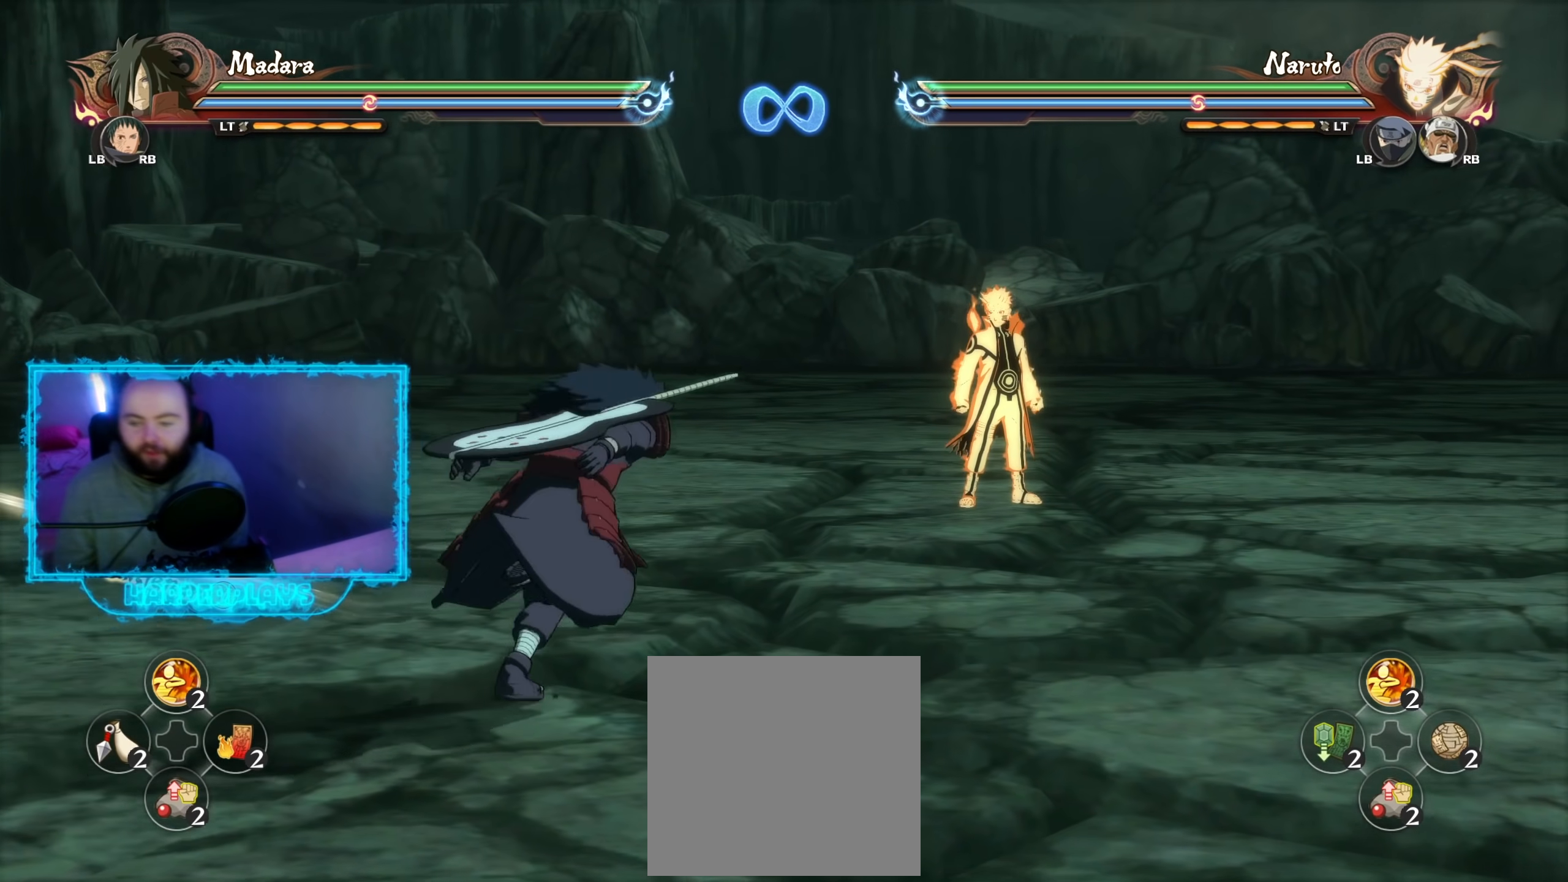
{"buttons": [], "left_stick": "up", "right_stick": "center", "events": [[433, "left_stick", "up"]]}
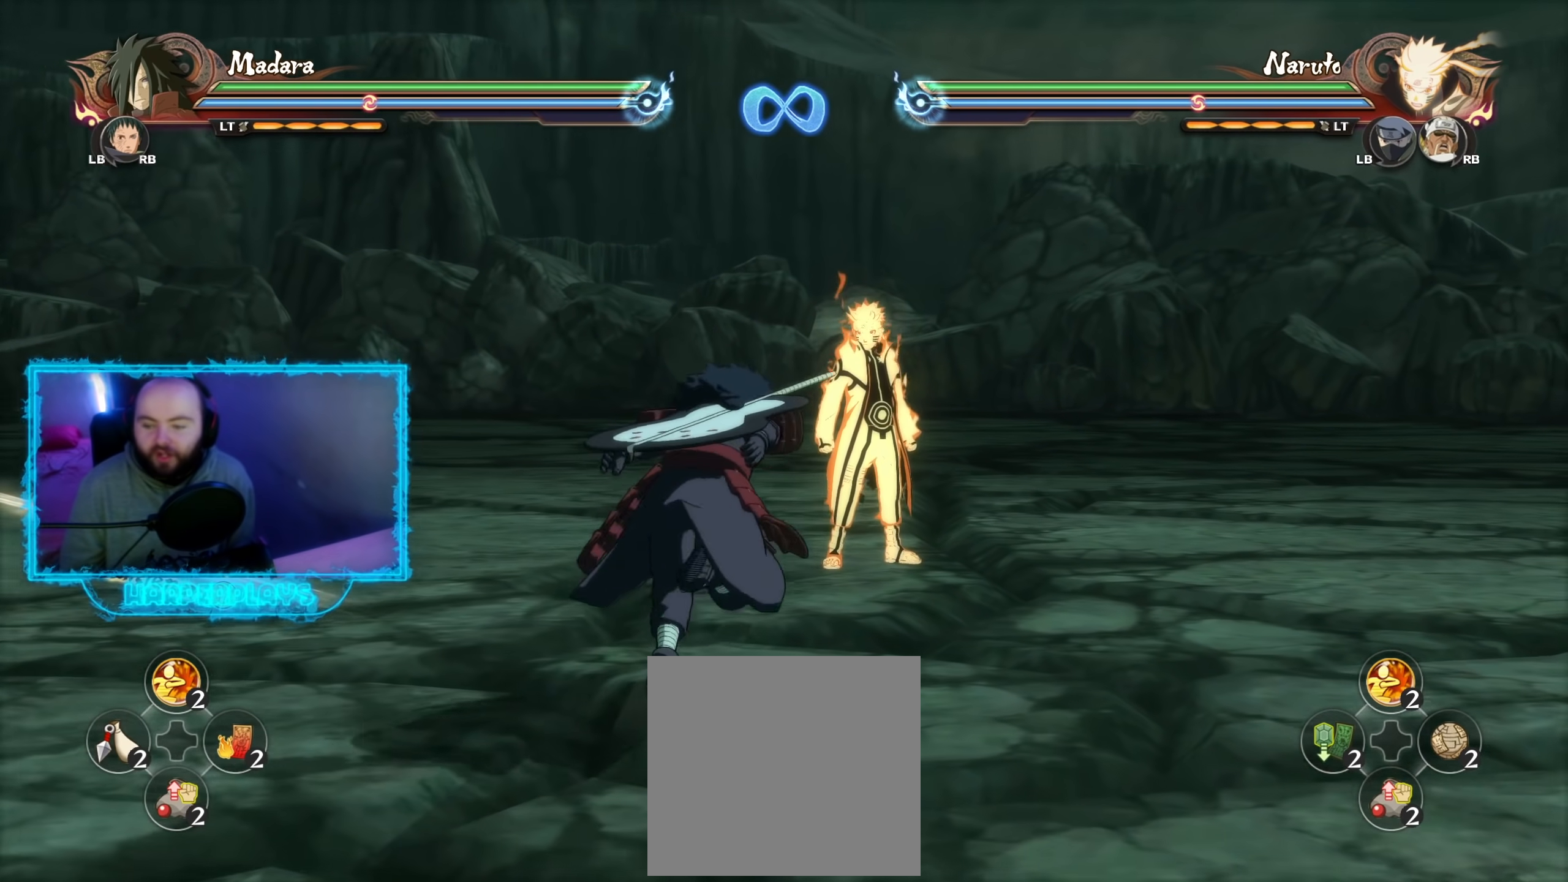
{"buttons": [], "left_stick": "up", "right_stick": "center", "events": []}
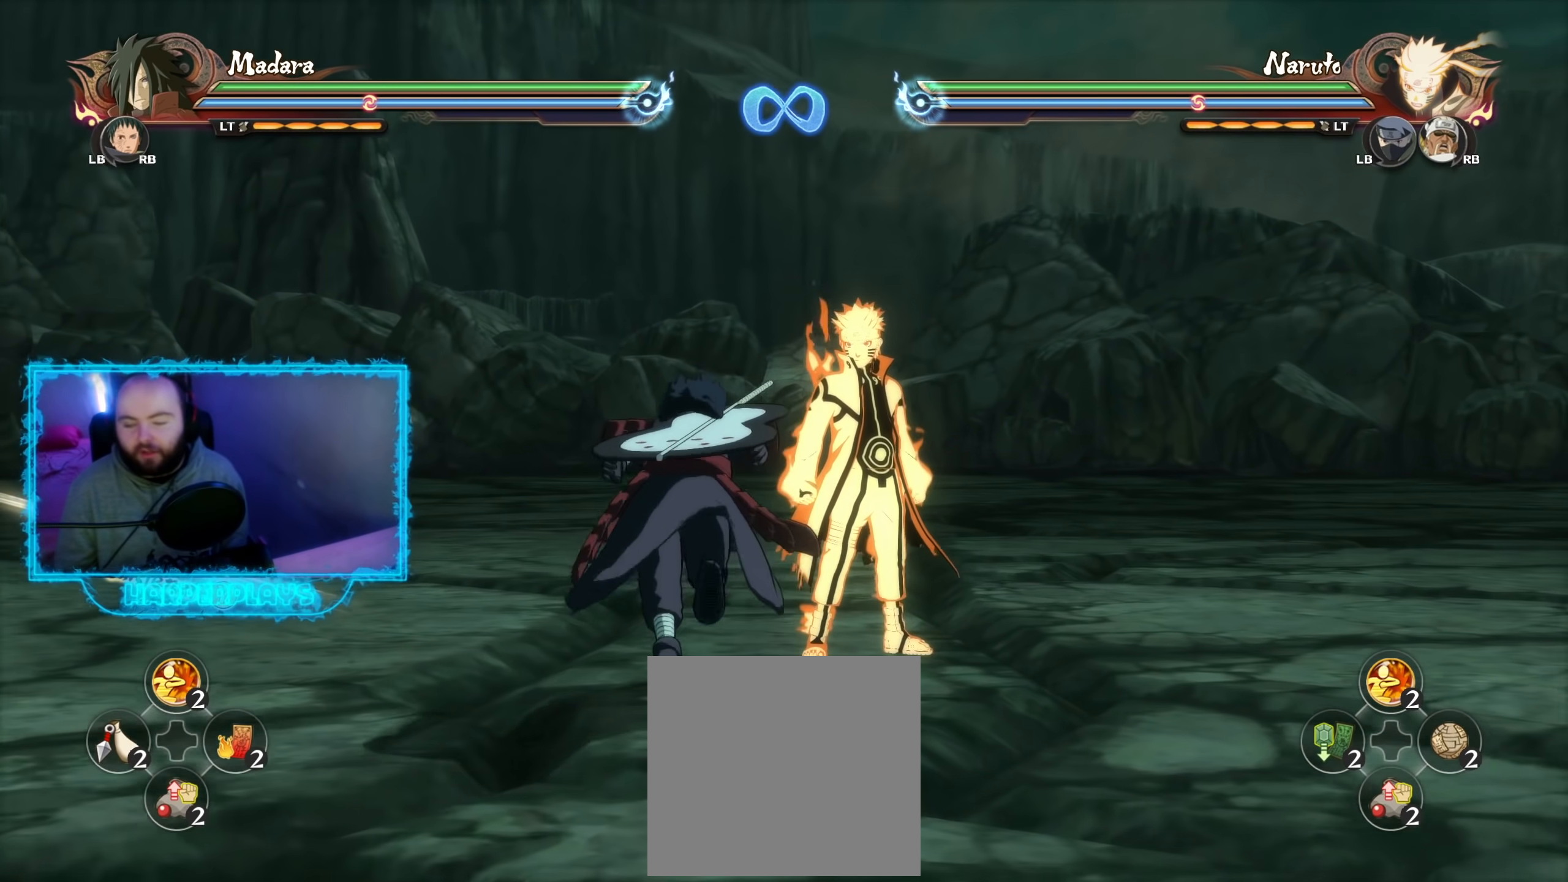
{"buttons": [], "left_stick": "center", "right_stick": "center", "events": [[33, "left_stick", "center"]]}
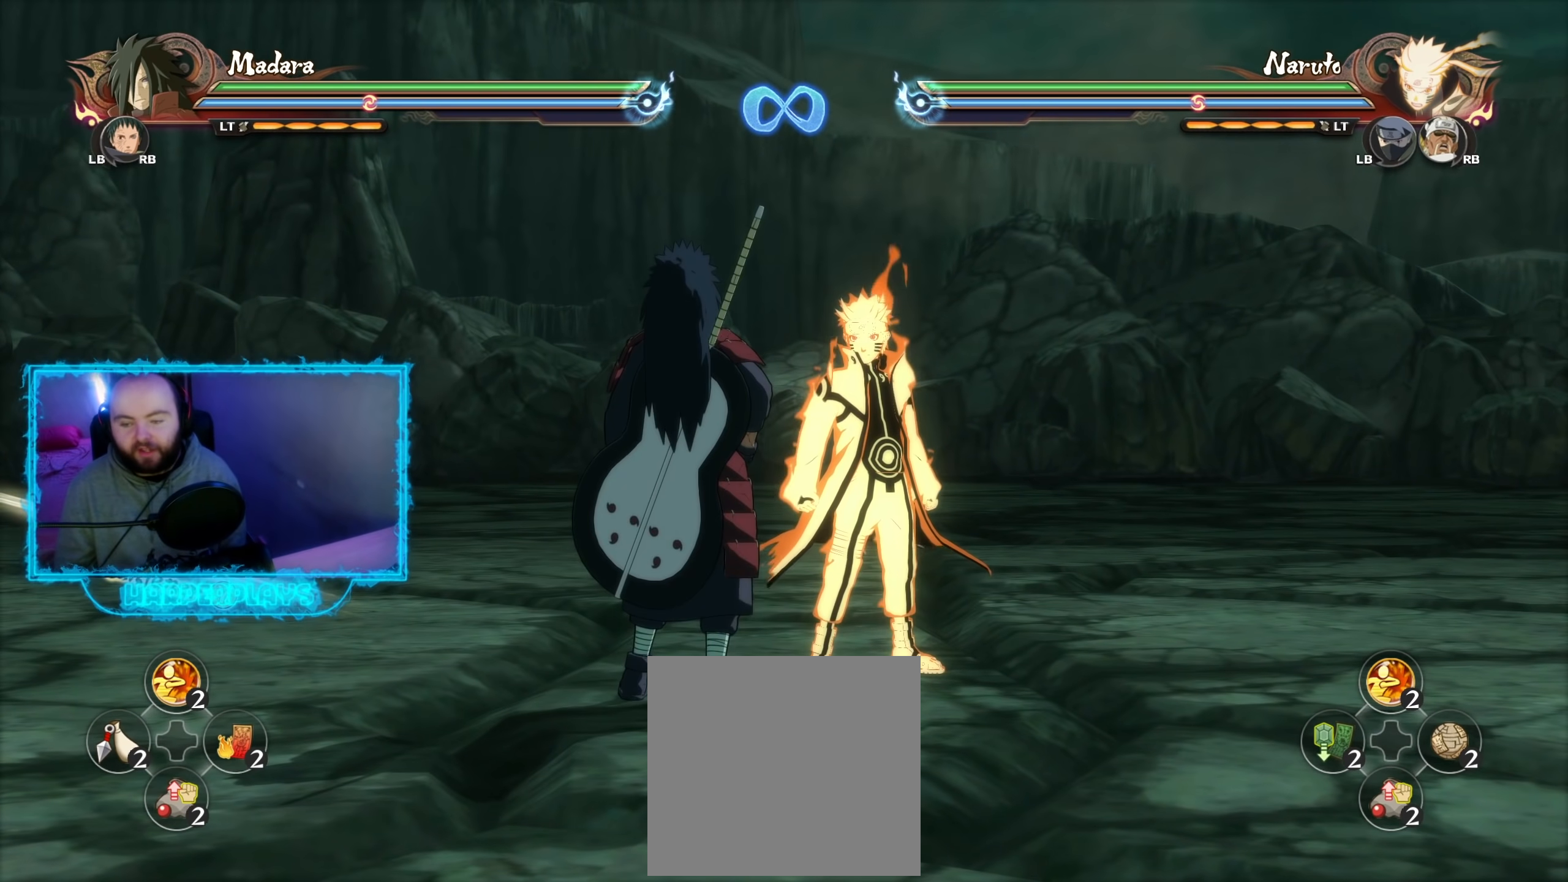
{"buttons": [], "left_stick": "center", "right_stick": "center", "events": []}
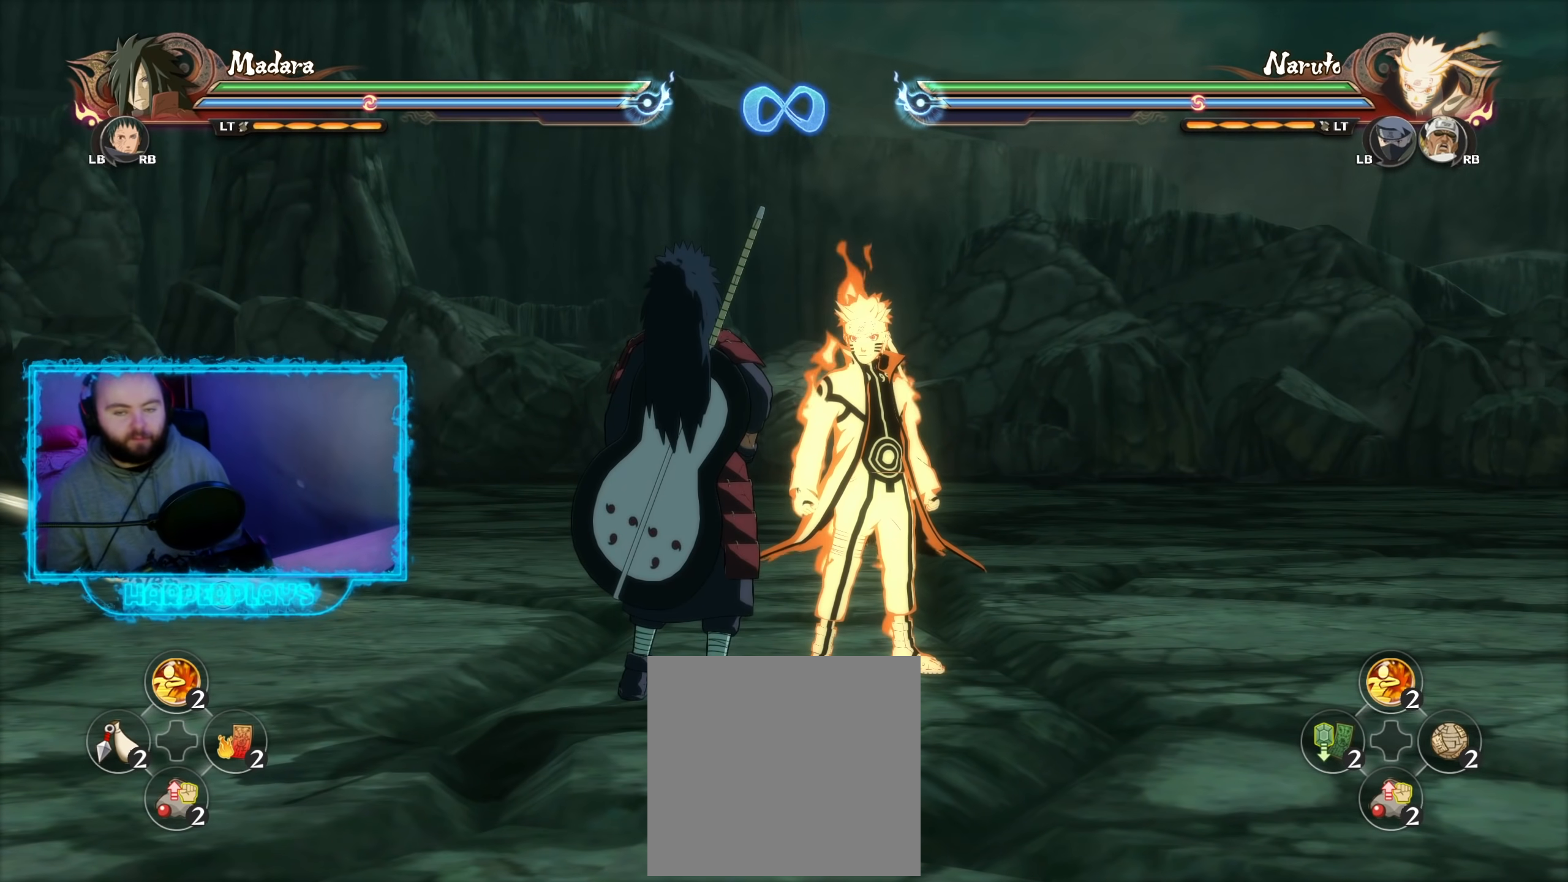
{"buttons": [], "left_stick": "center", "right_stick": "center", "events": []}
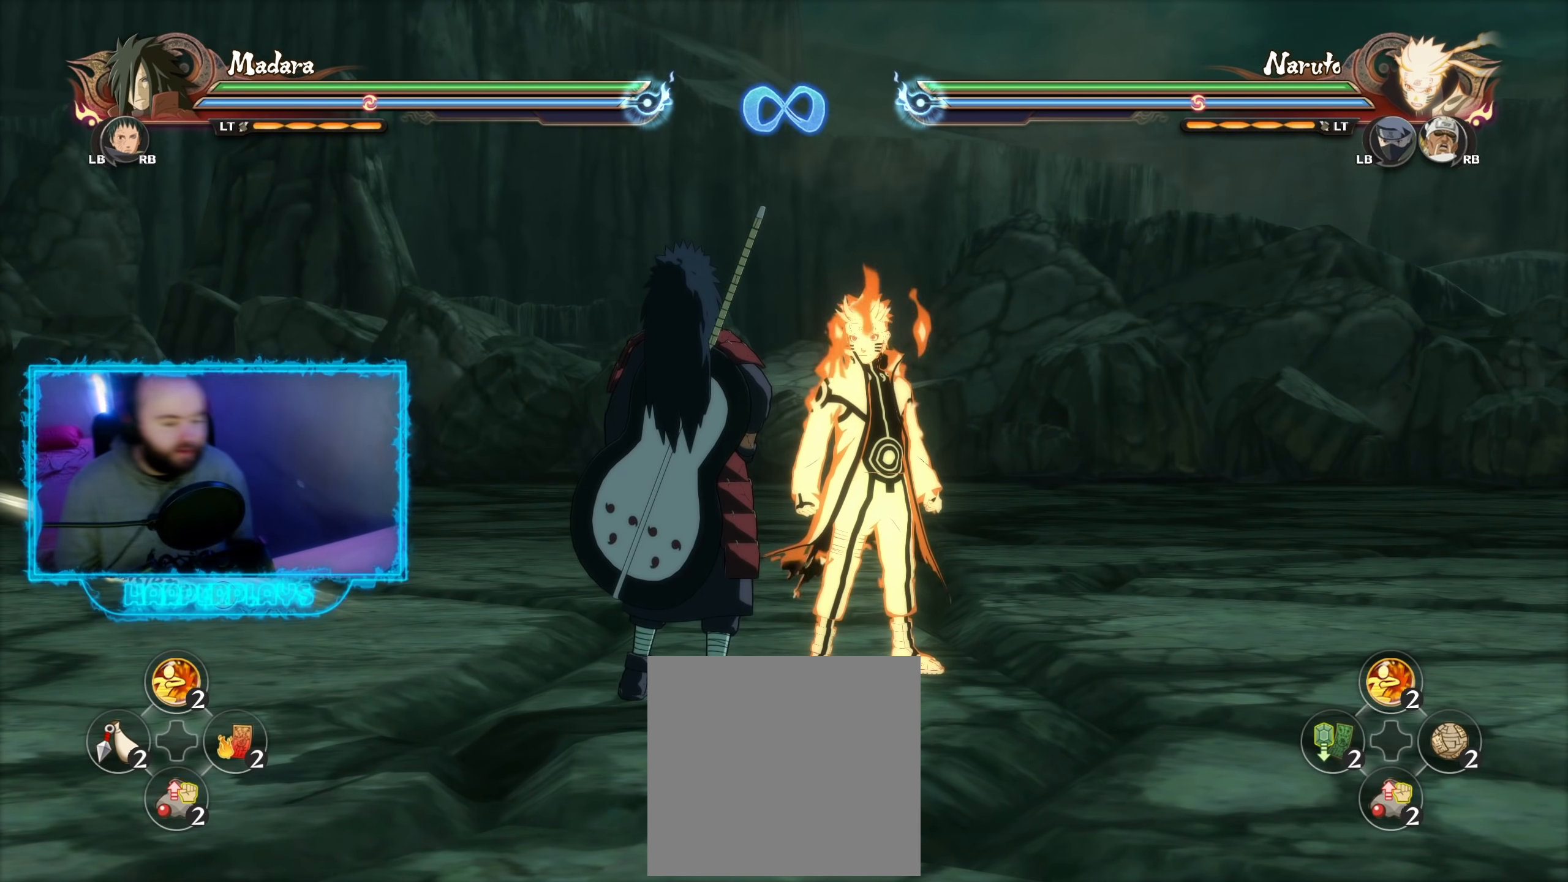
{"buttons": [], "left_stick": "center", "right_stick": "center", "events": []}
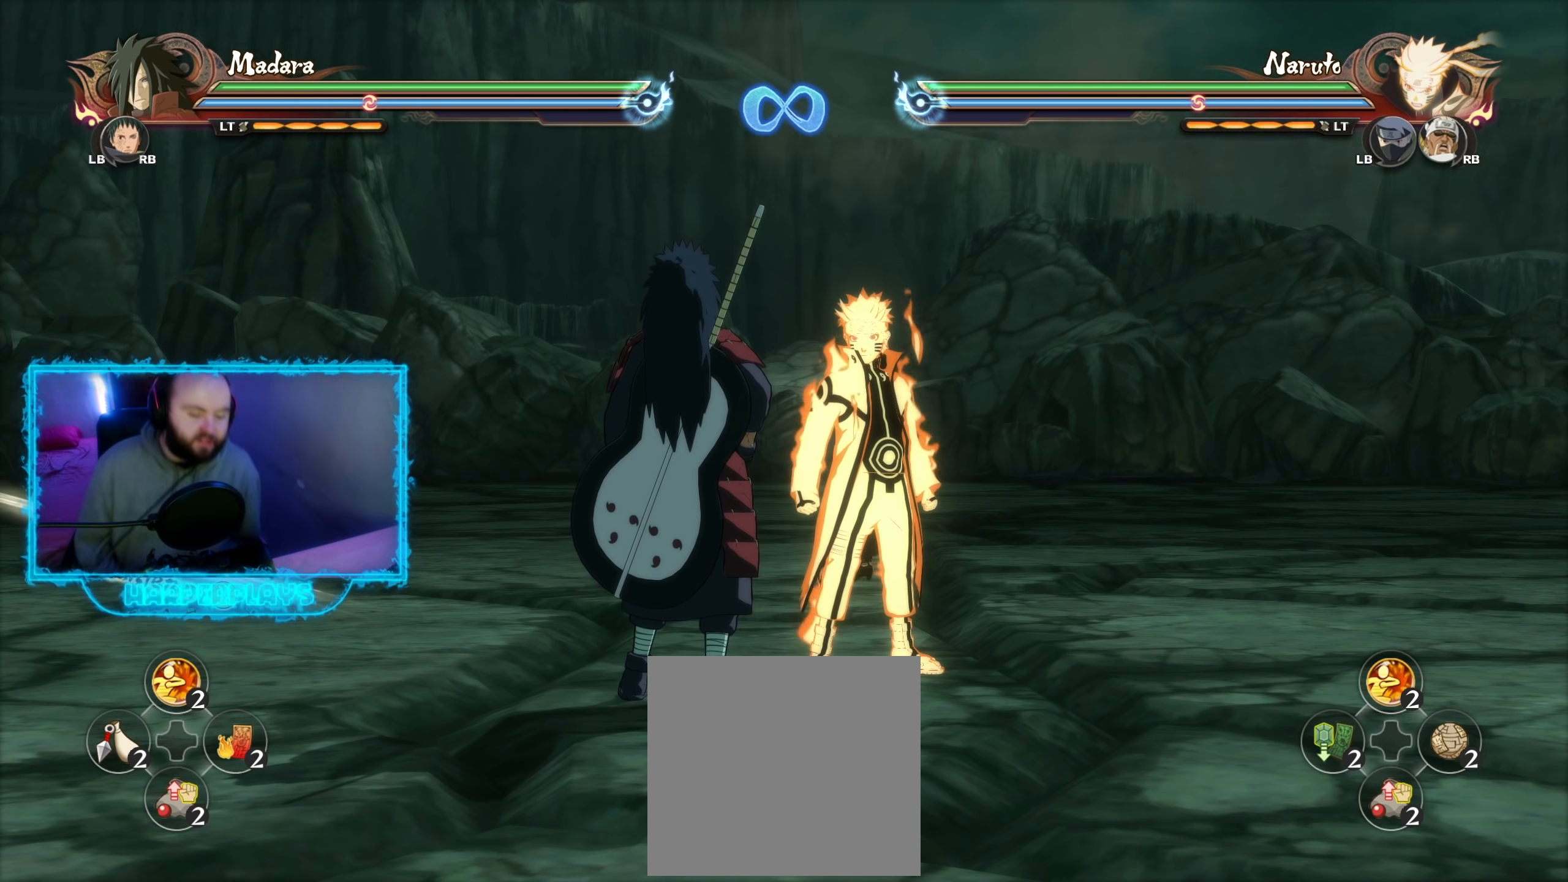
{"buttons": [], "left_stick": "center", "right_stick": "center", "events": []}
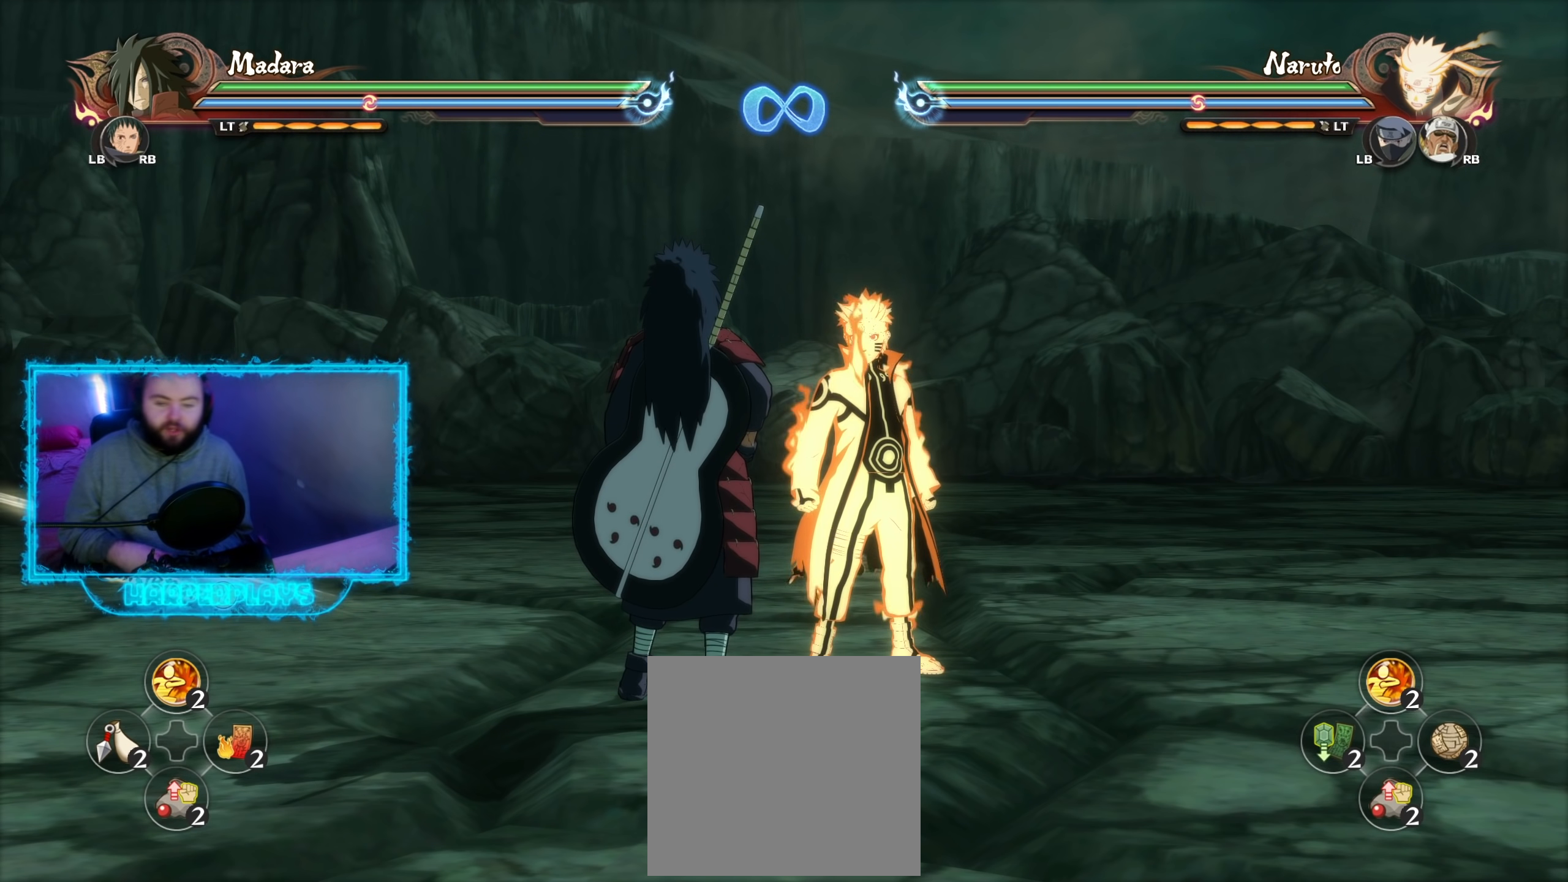
{"buttons": [], "left_stick": "center", "right_stick": "center", "events": []}
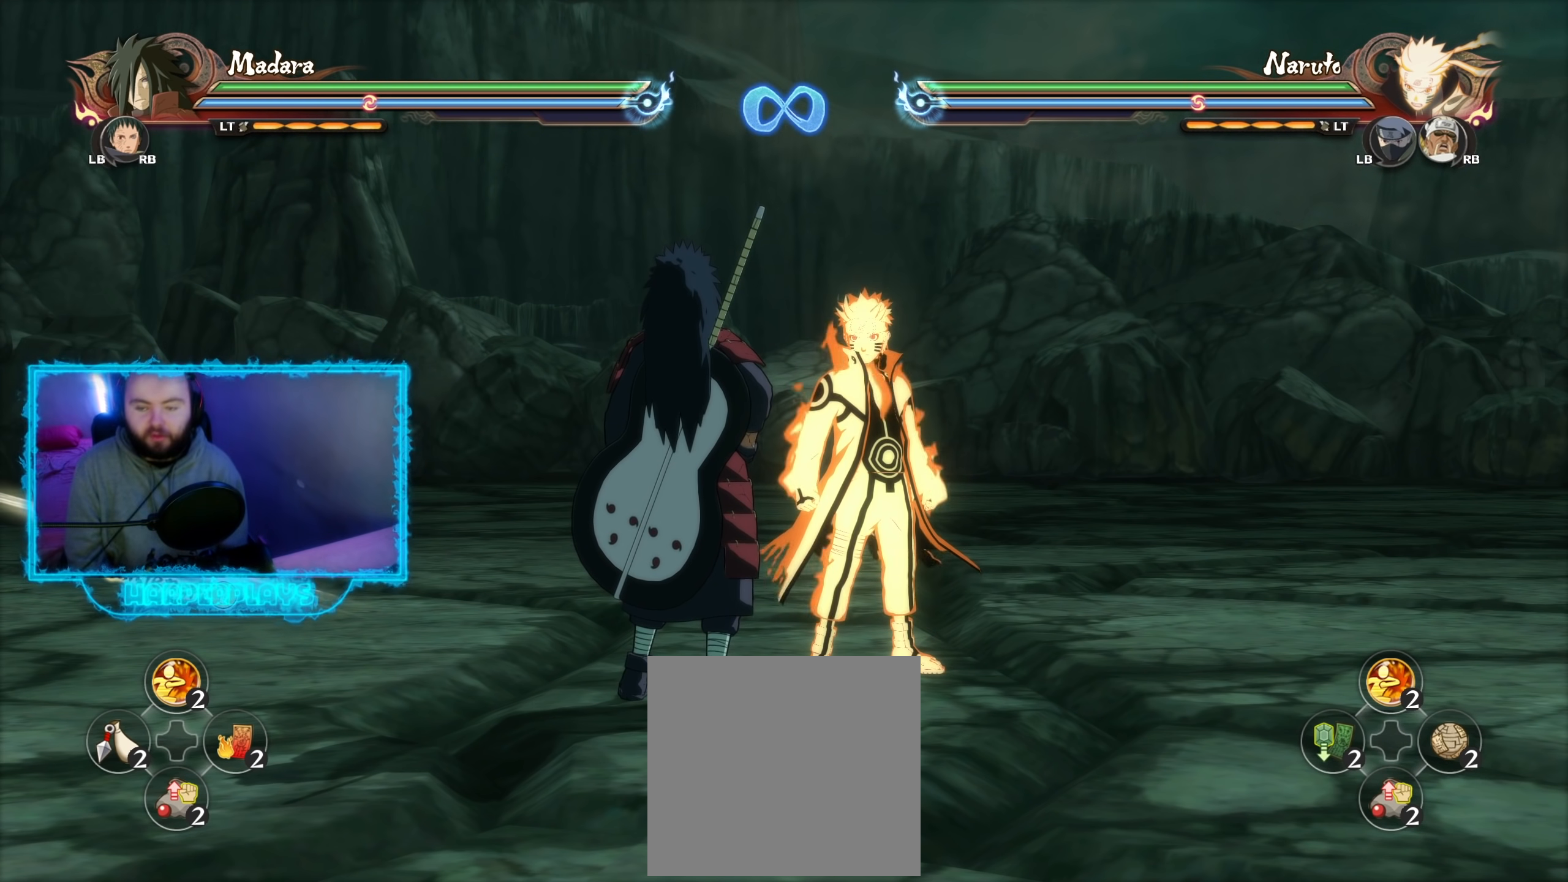
{"buttons": ["B"], "left_stick": "up-right", "right_stick": "right", "events": [[200, "left_stick", "left"], [350, "left_stick", "up"], [383, "right_stick", "right"], [400, "B", "down"], [400, "left_stick", "up-right"]]}
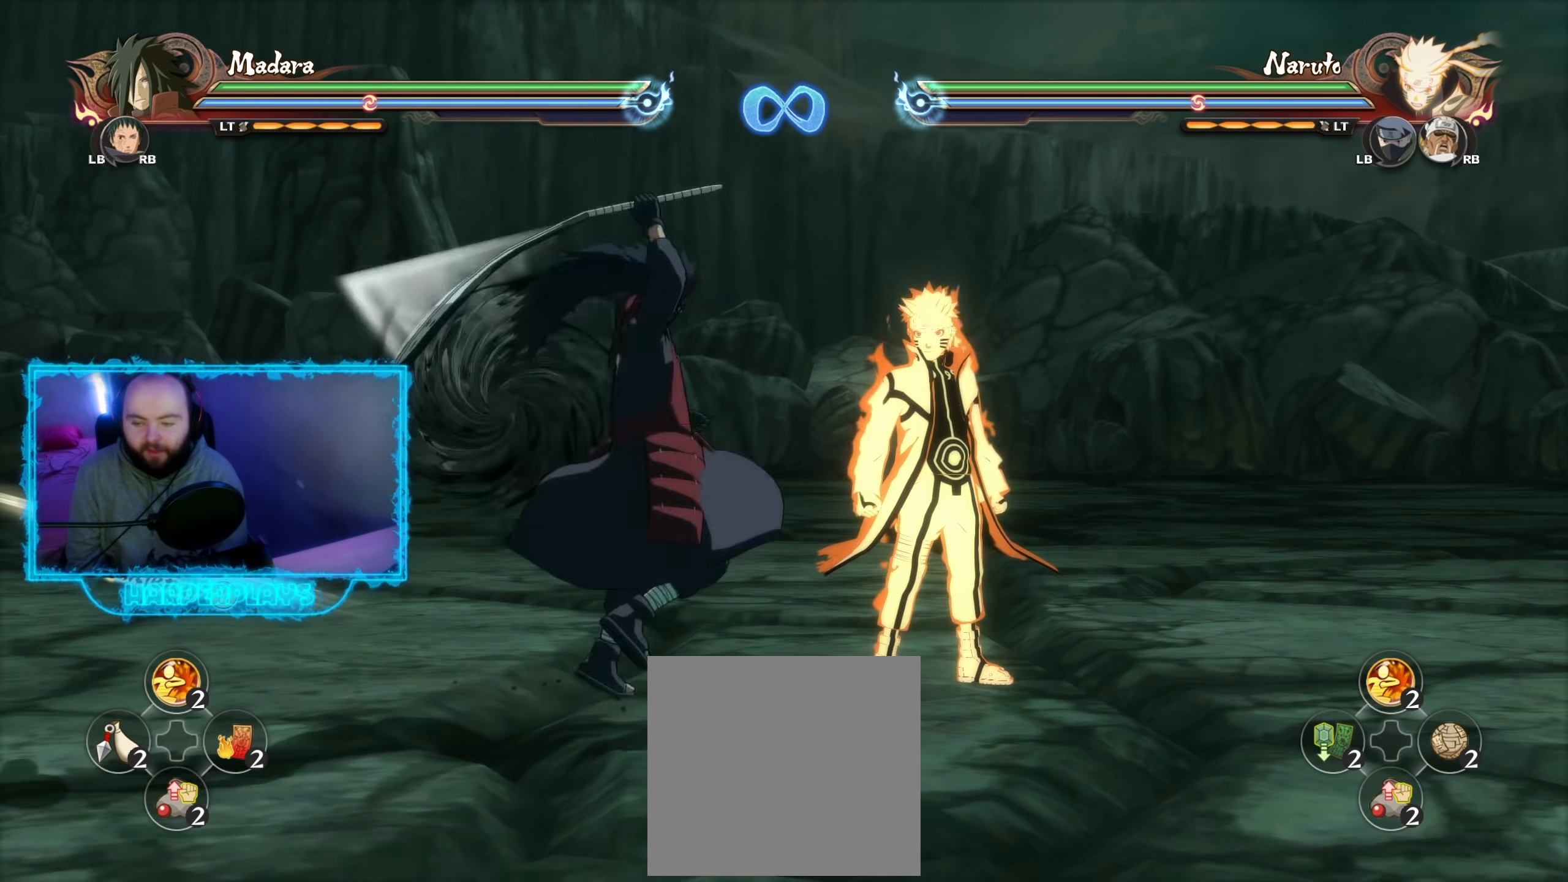
{"buttons": ["B"], "left_stick": "center", "right_stick": "right", "events": [[83, "left_stick", "right"], [250, "left_stick", "center"]]}
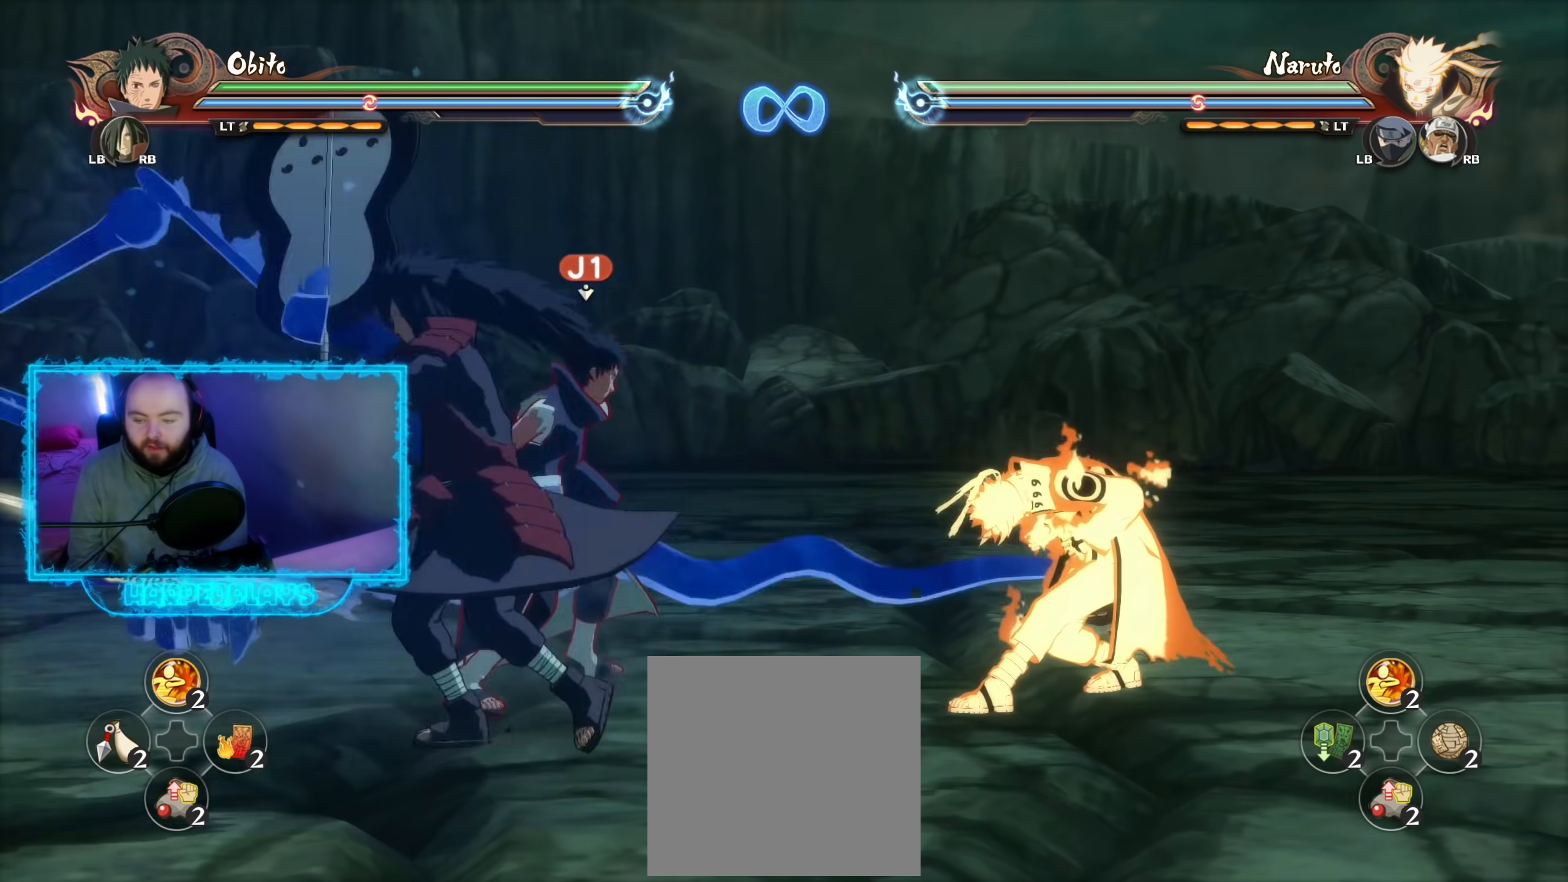
{"buttons": [], "left_stick": "down", "right_stick": "center", "events": [[100, "B", "up"], [133, "right_stick", "center"], [300, "left_stick", "down"]]}
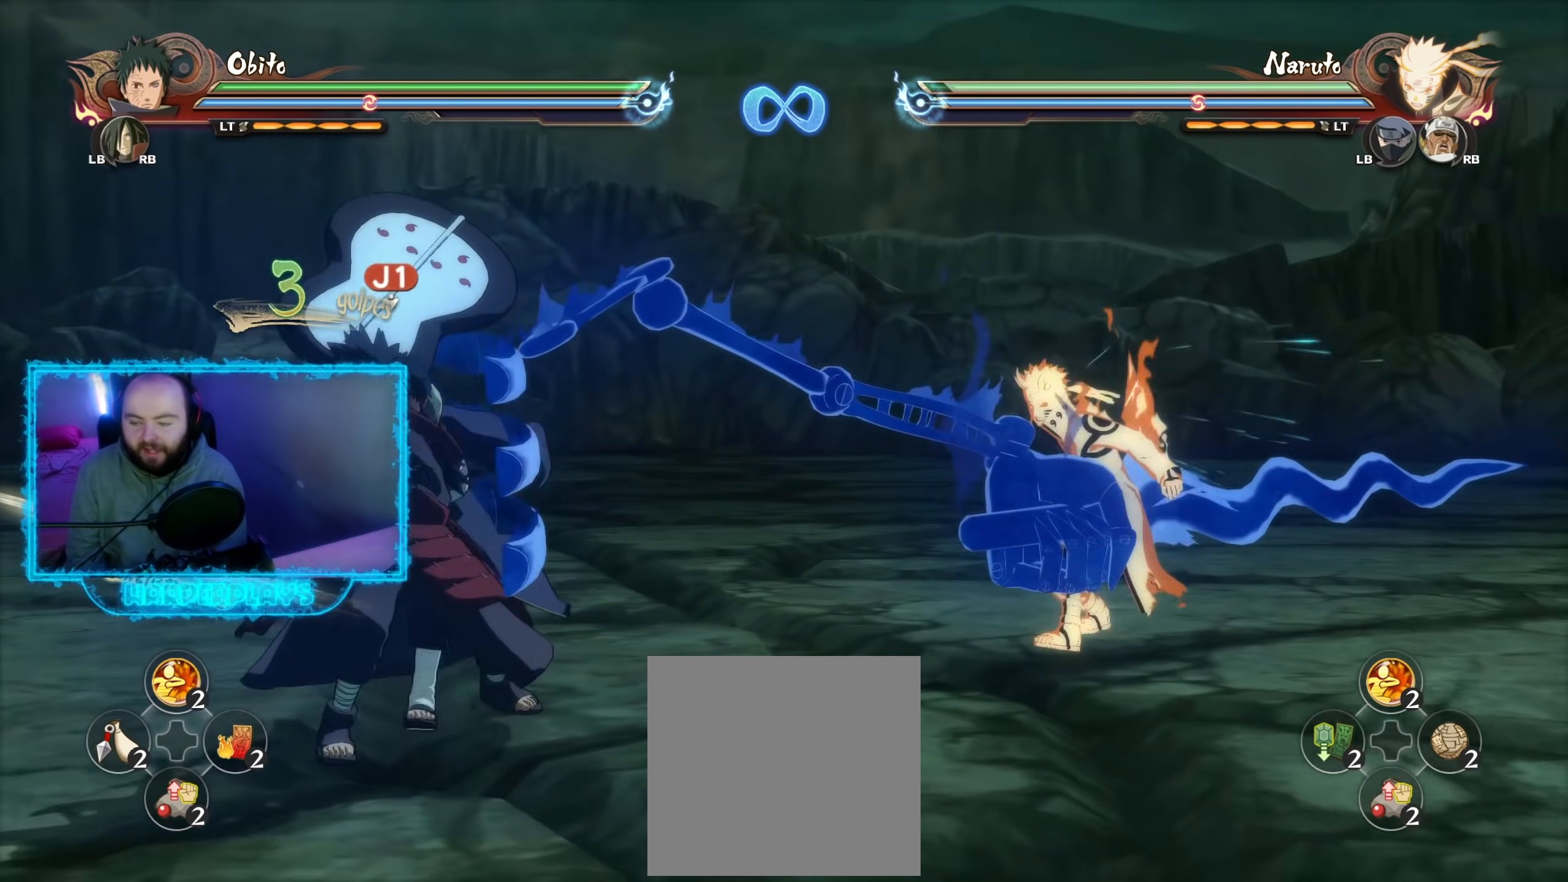
{"buttons": [], "left_stick": "center", "right_stick": "center", "events": [[17, "left_stick", "center"]]}
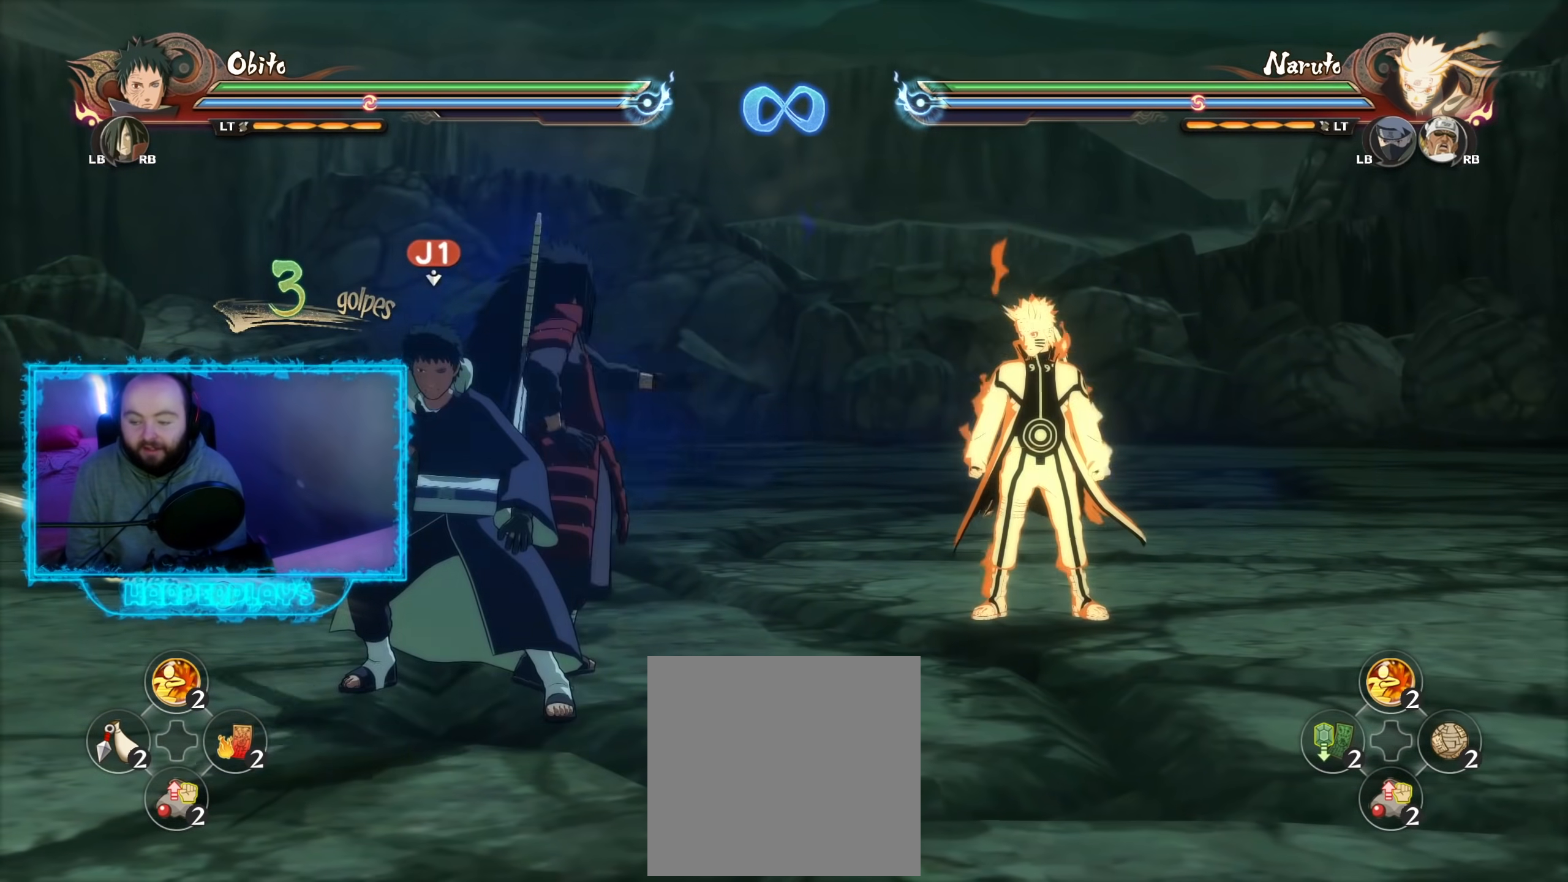
{"buttons": [], "left_stick": "center", "right_stick": "center", "events": [[67, "left_stick", "up-right"], [450, "left_stick", "center"]]}
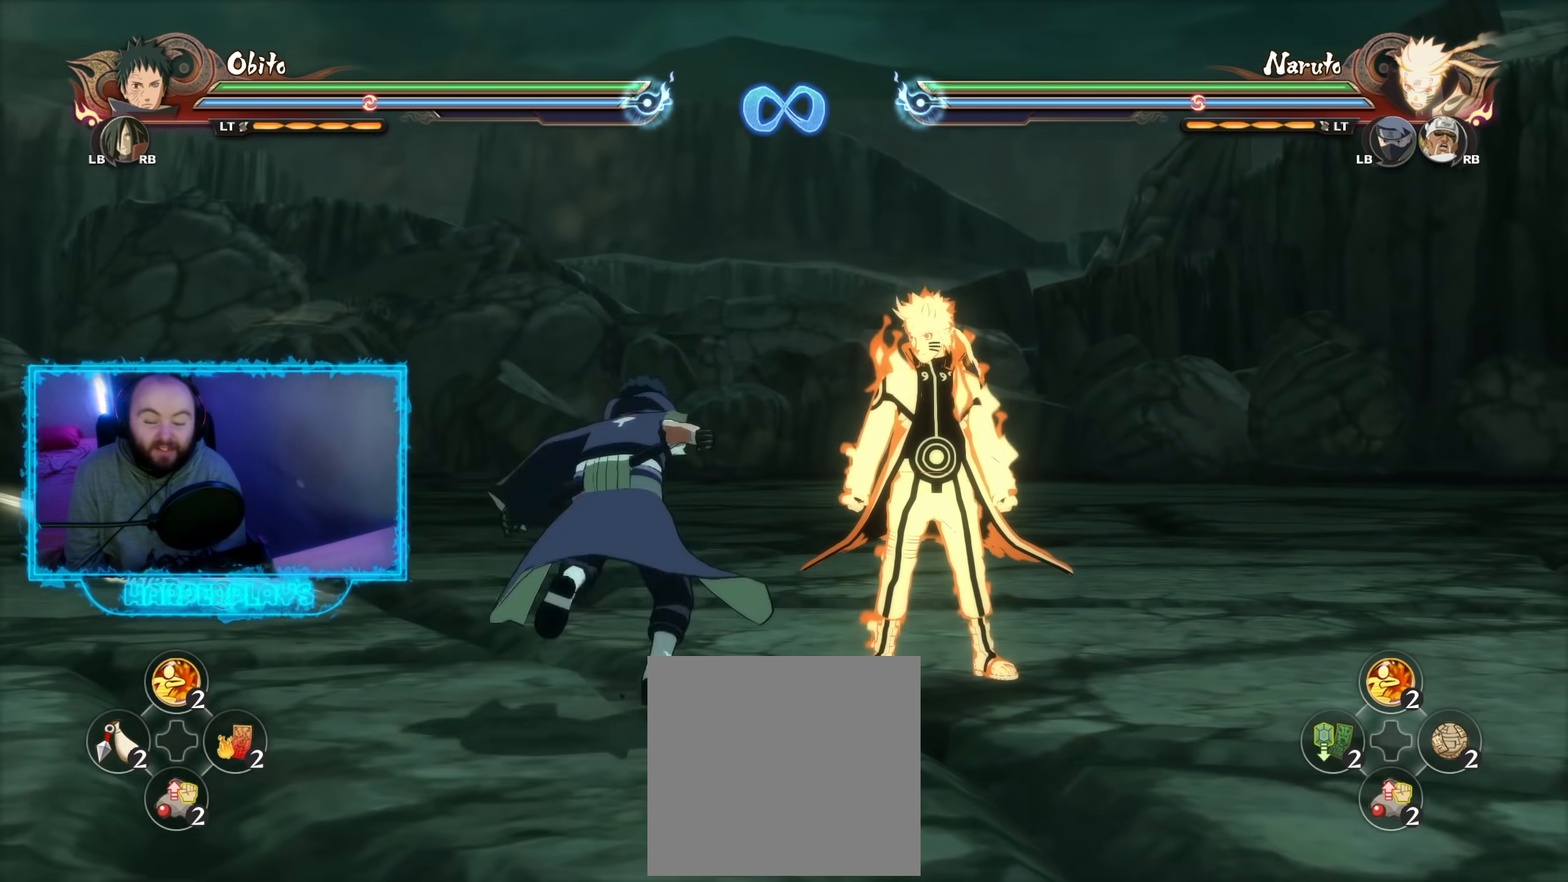
{"buttons": [], "left_stick": "center", "right_stick": "center", "events": []}
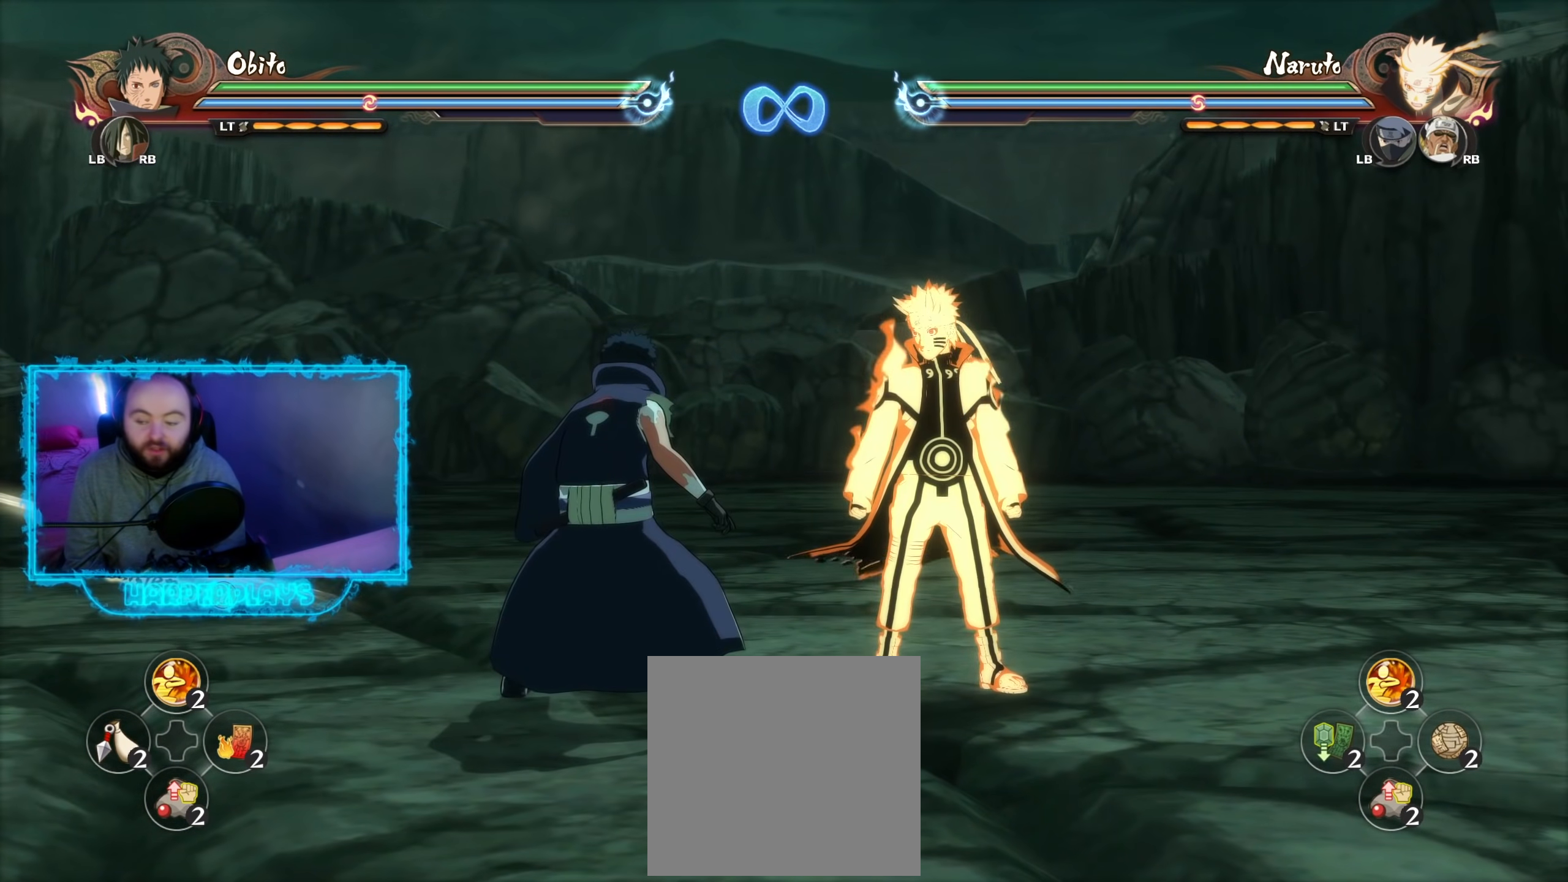
{"buttons": [], "left_stick": "center", "right_stick": "center", "events": [[233, "START", "down"], [317, "START", "up"], [417, "DPAD_DOWN", "down"], [467, "DPAD_DOWN", "up"]]}
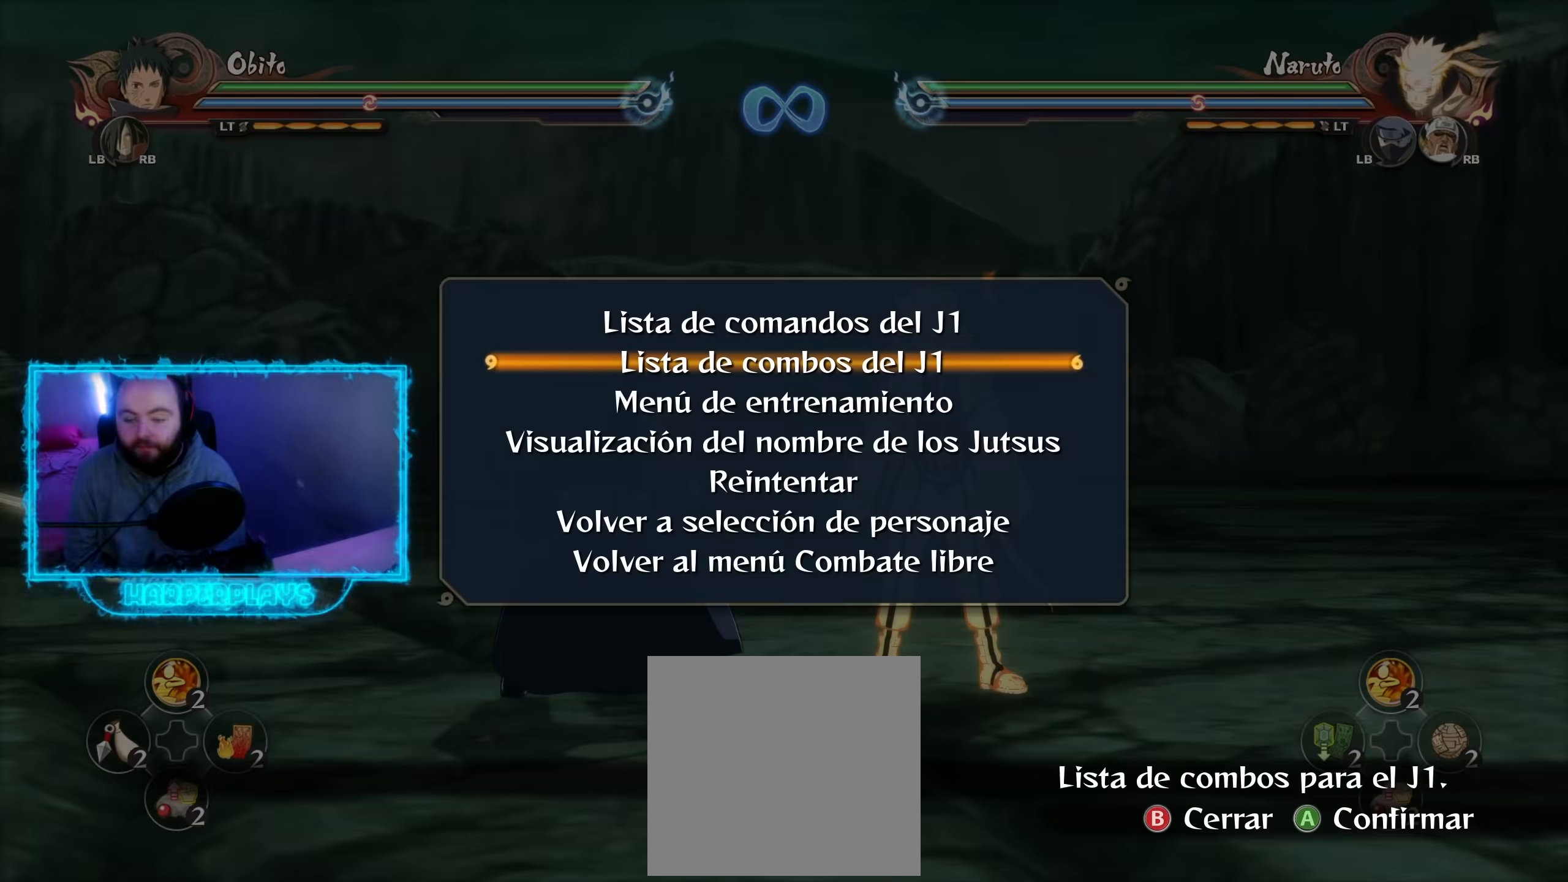
{"buttons": [], "left_stick": "center", "right_stick": "center", "events": [[67, "DPAD_DOWN", "down"], [150, "DPAD_DOWN", "up"], [250, "A", "down"], [317, "A", "up"]]}
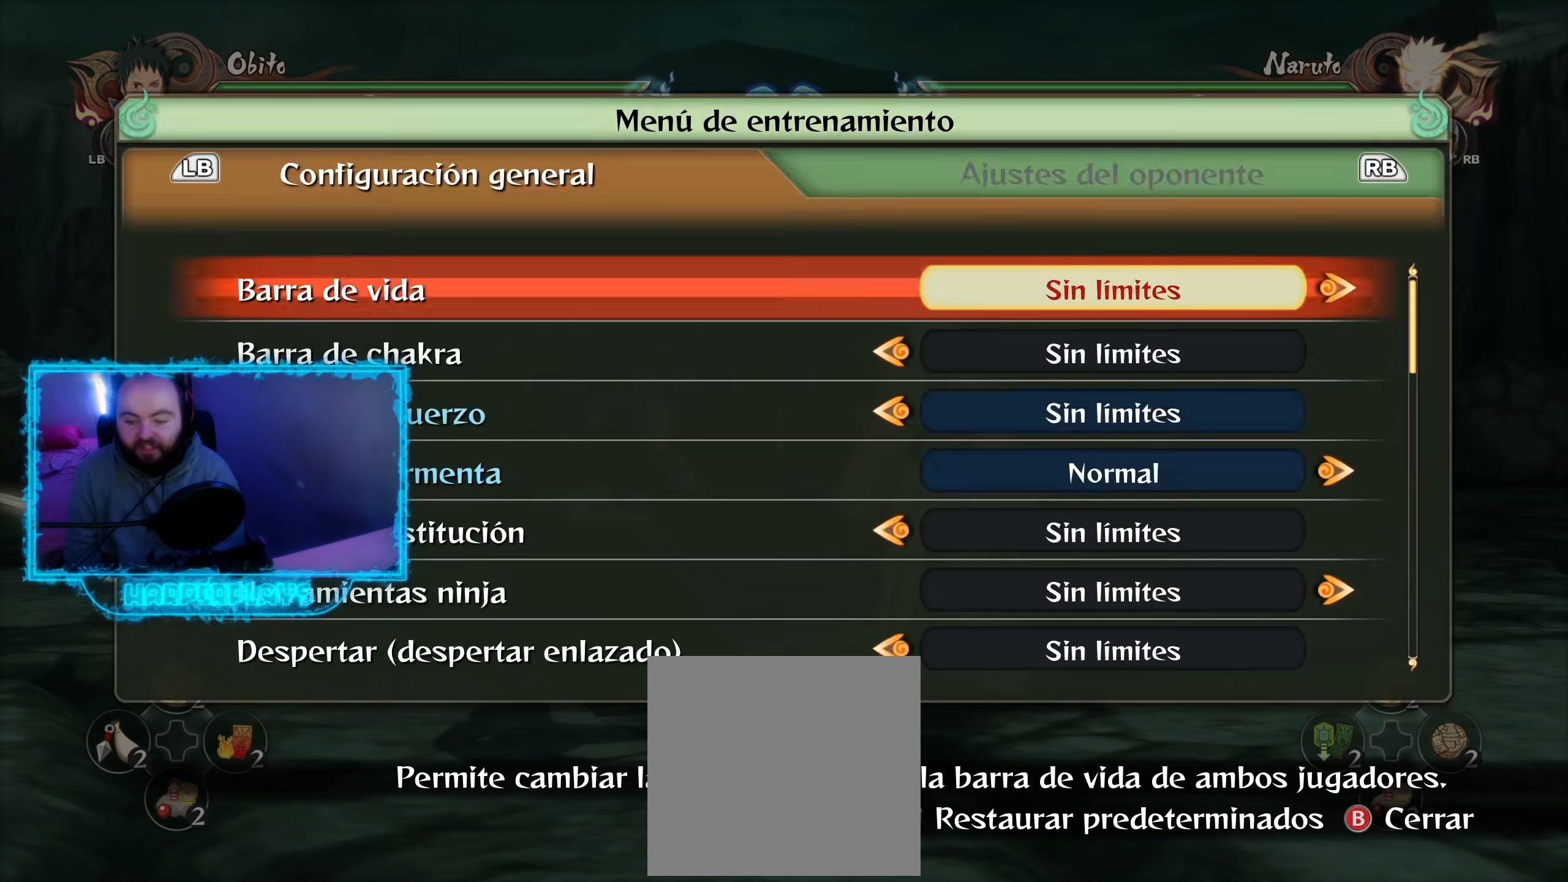
{"buttons": ["DPAD_DOWN"], "left_stick": "center", "right_stick": "center", "events": [[100, "R1", "down"], [200, "R1", "up"], [333, "DPAD_DOWN", "down"], [433, "DPAD_DOWN", "up"], [483, "DPAD_DOWN", "down"]]}
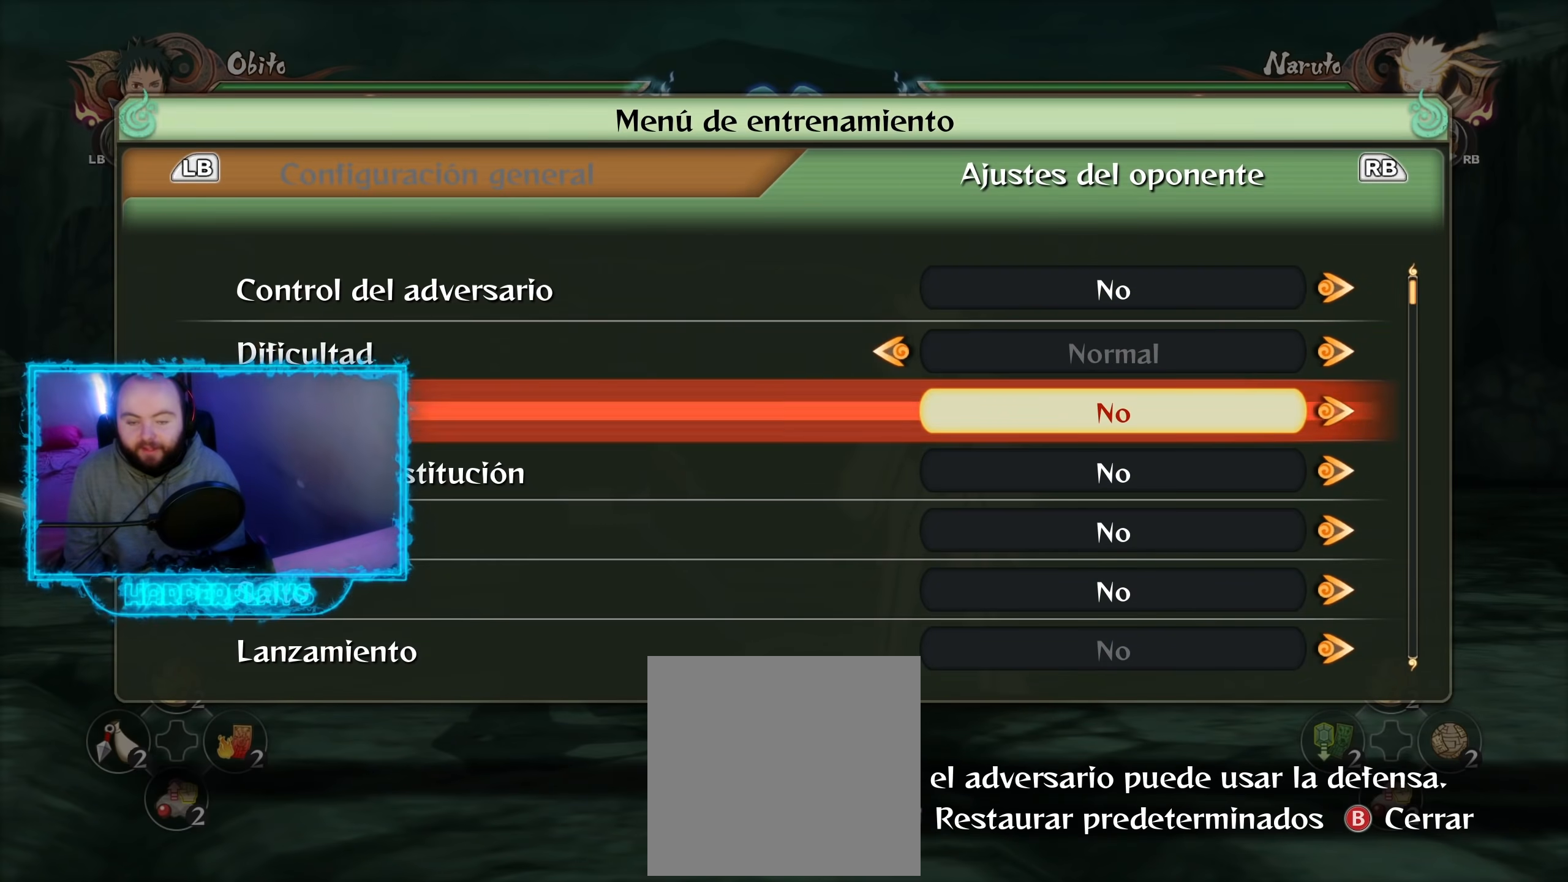
{"buttons": ["DPAD_RIGHT"], "left_stick": "center", "right_stick": "center", "events": [[83, "DPAD_DOWN", "up"], [433, "DPAD_RIGHT", "down"]]}
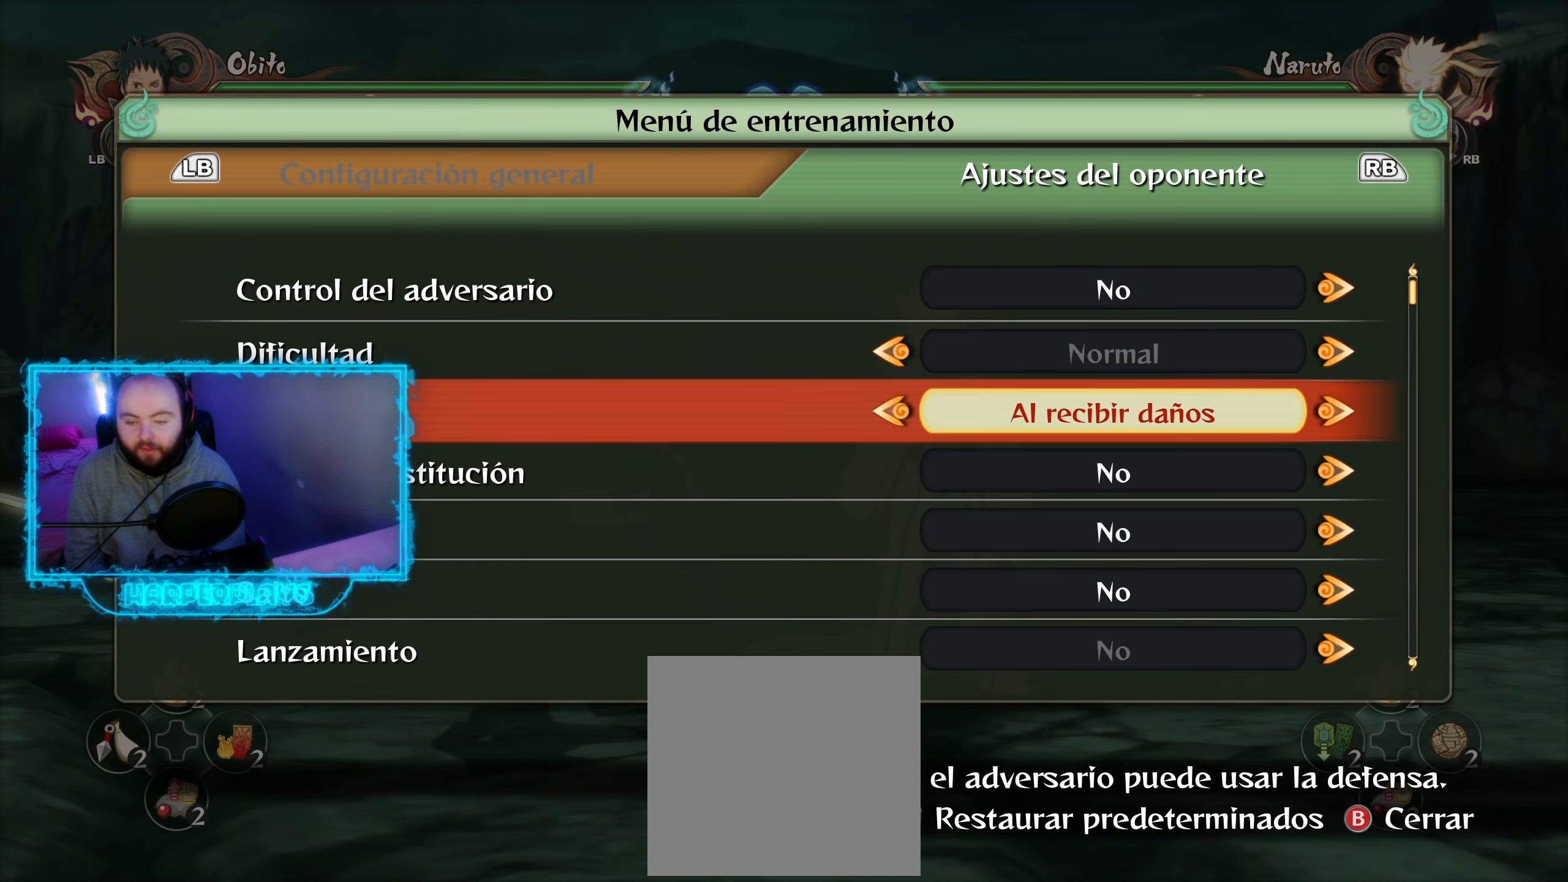
{"buttons": [], "left_stick": "center", "right_stick": "center", "events": [[17, "DPAD_RIGHT", "up"], [83, "DPAD_RIGHT", "down"], [167, "DPAD_RIGHT", "up"], [233, "B", "down"], [317, "B", "up"]]}
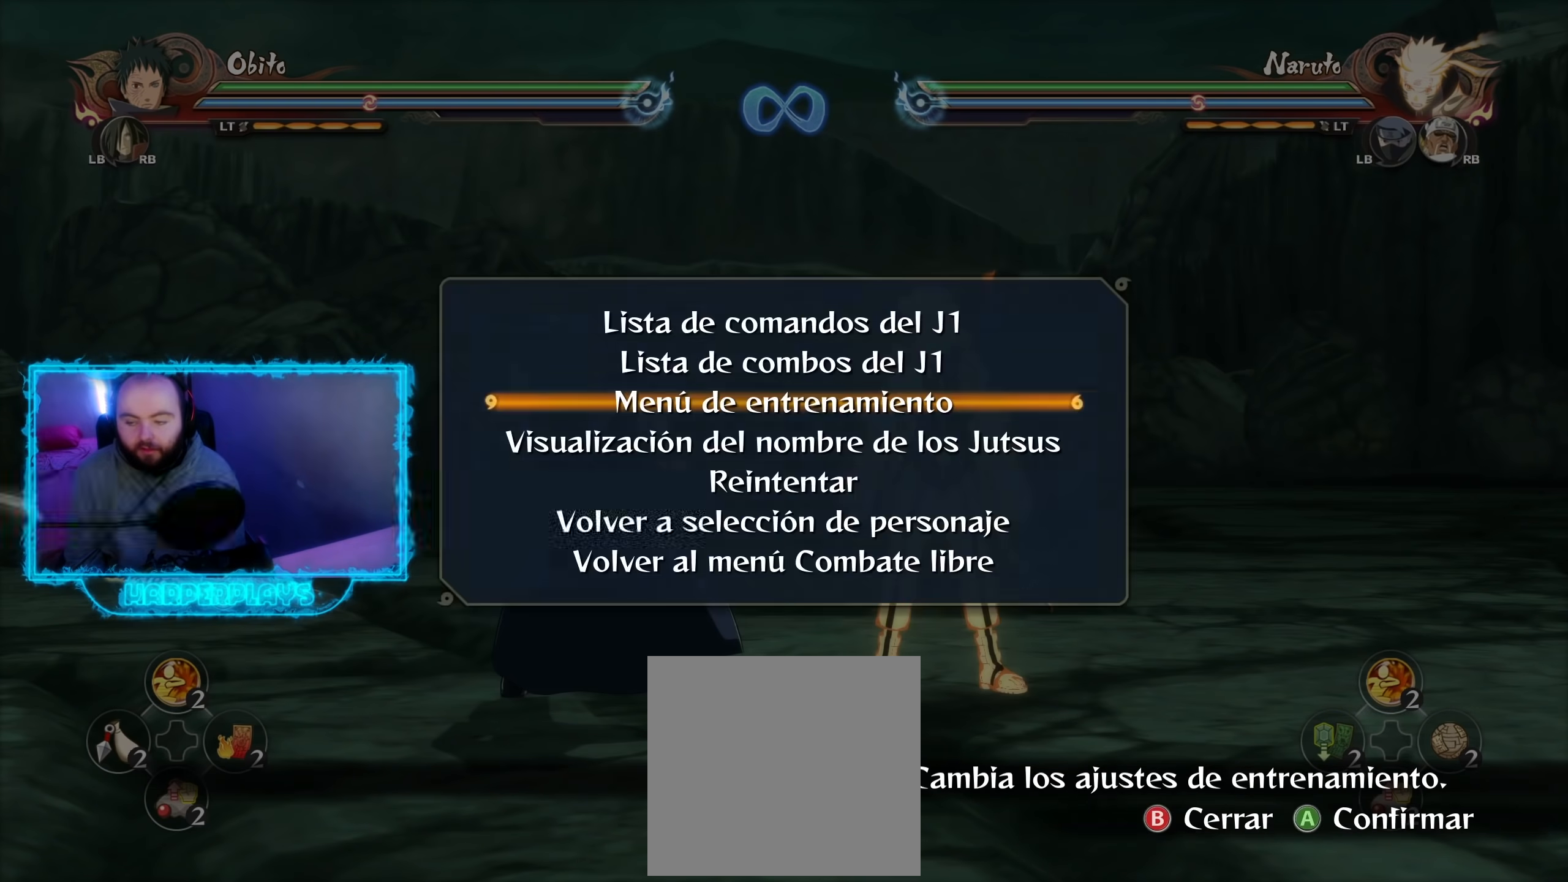
{"buttons": [], "left_stick": "down-right", "right_stick": "center", "events": [[33, "B", "down"], [133, "B", "up"], [383, "left_stick", "down-right"]]}
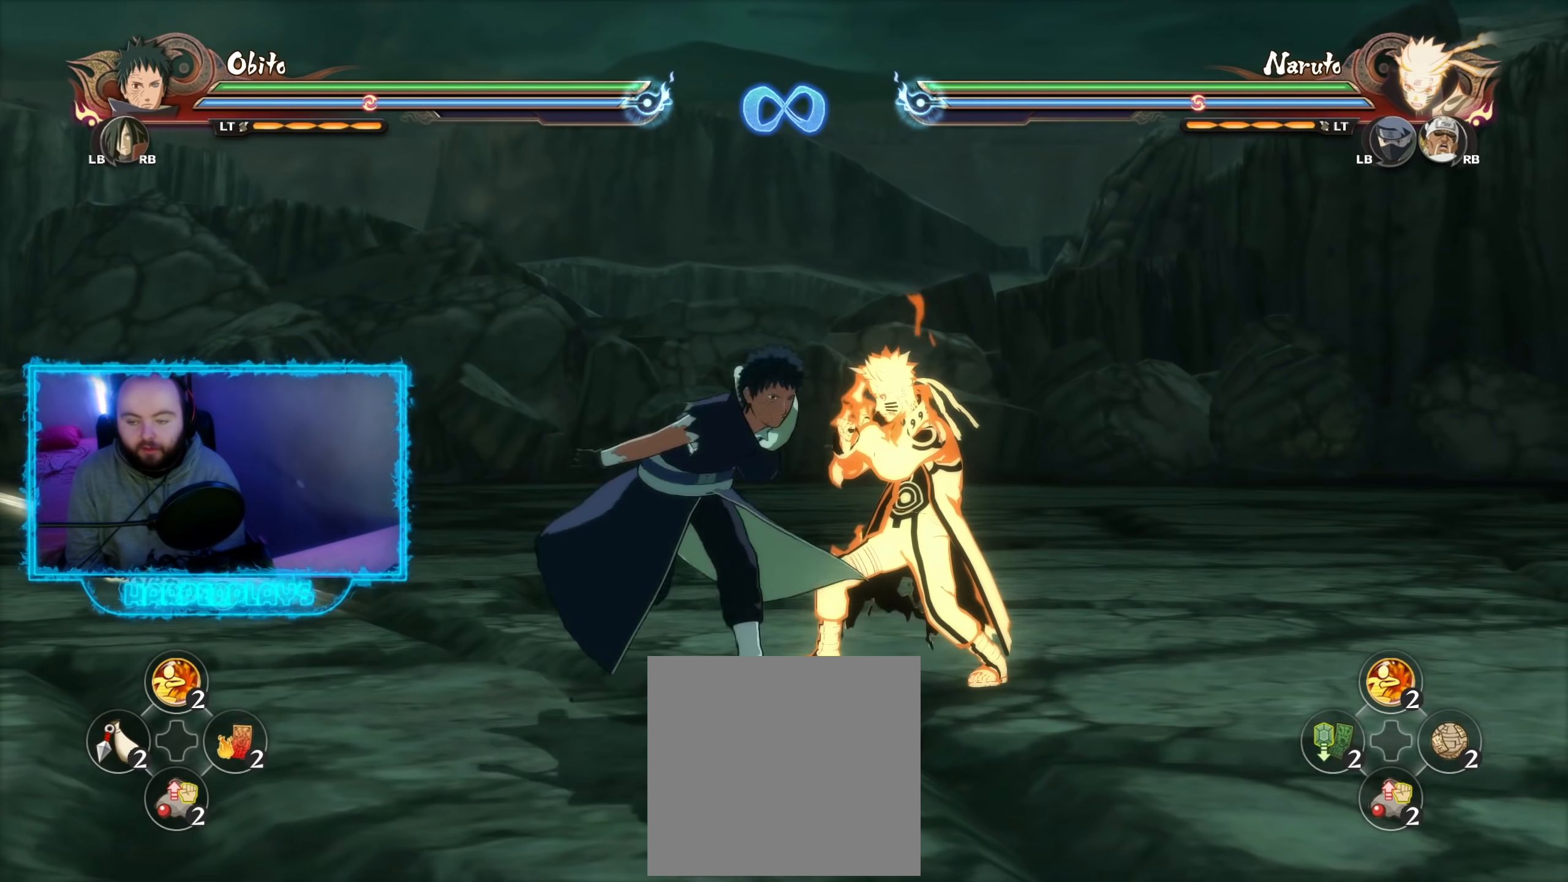
{"buttons": [], "left_stick": "center", "right_stick": "center", "events": [[133, "left_stick", "center"], [167, "right_stick", "right"], [317, "right_stick", "center"]]}
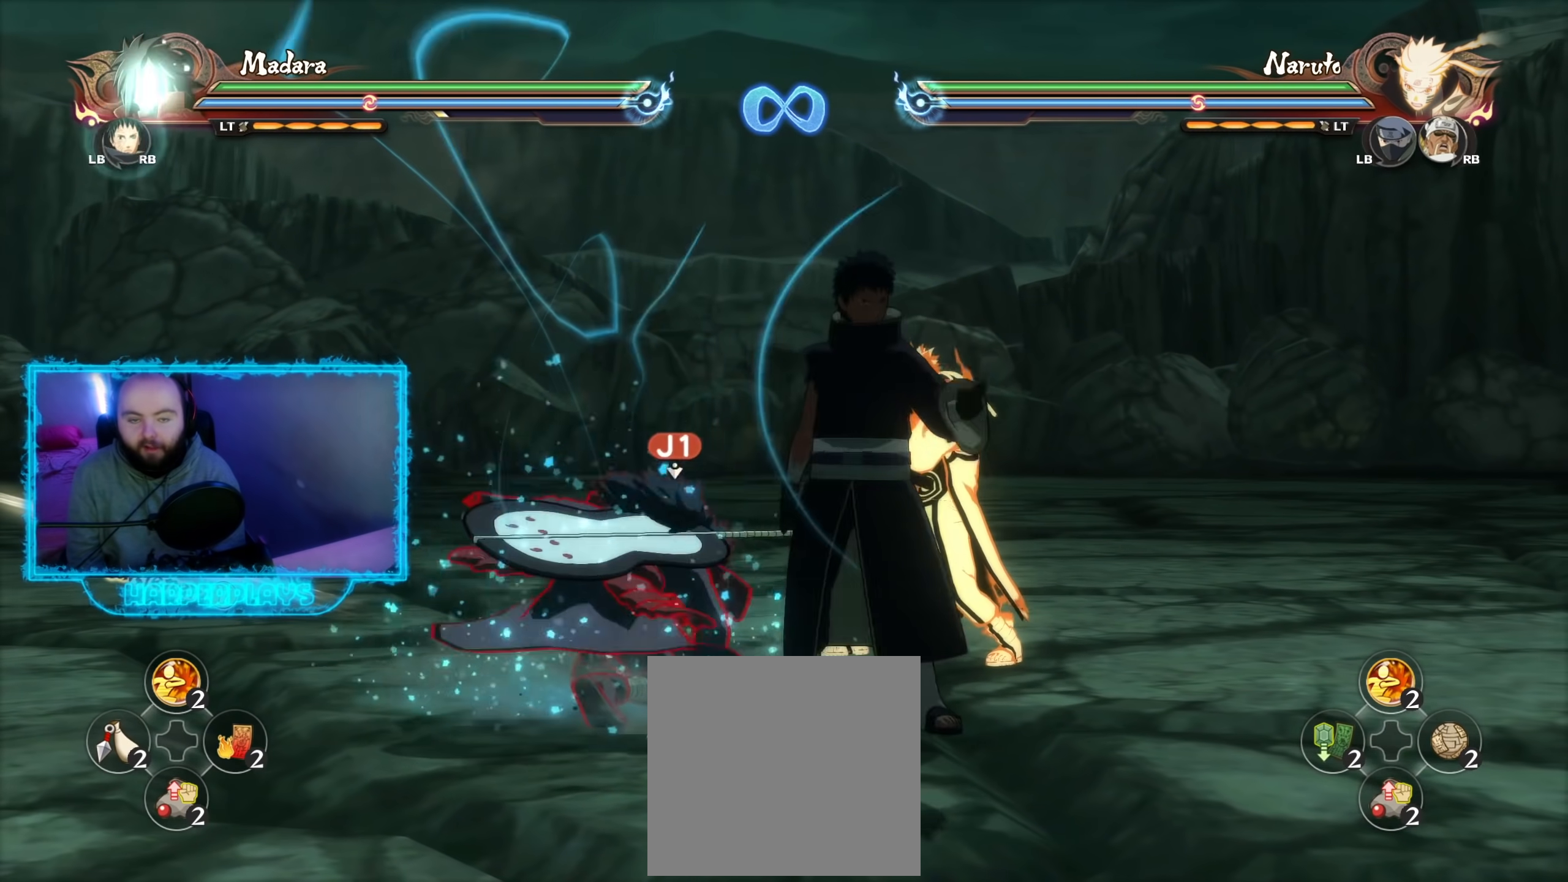
{"buttons": [], "left_stick": "up", "right_stick": "center", "events": [[83, "left_stick", "up"], [200, "DPAD_UP", "down"], [317, "DPAD_UP", "up"]]}
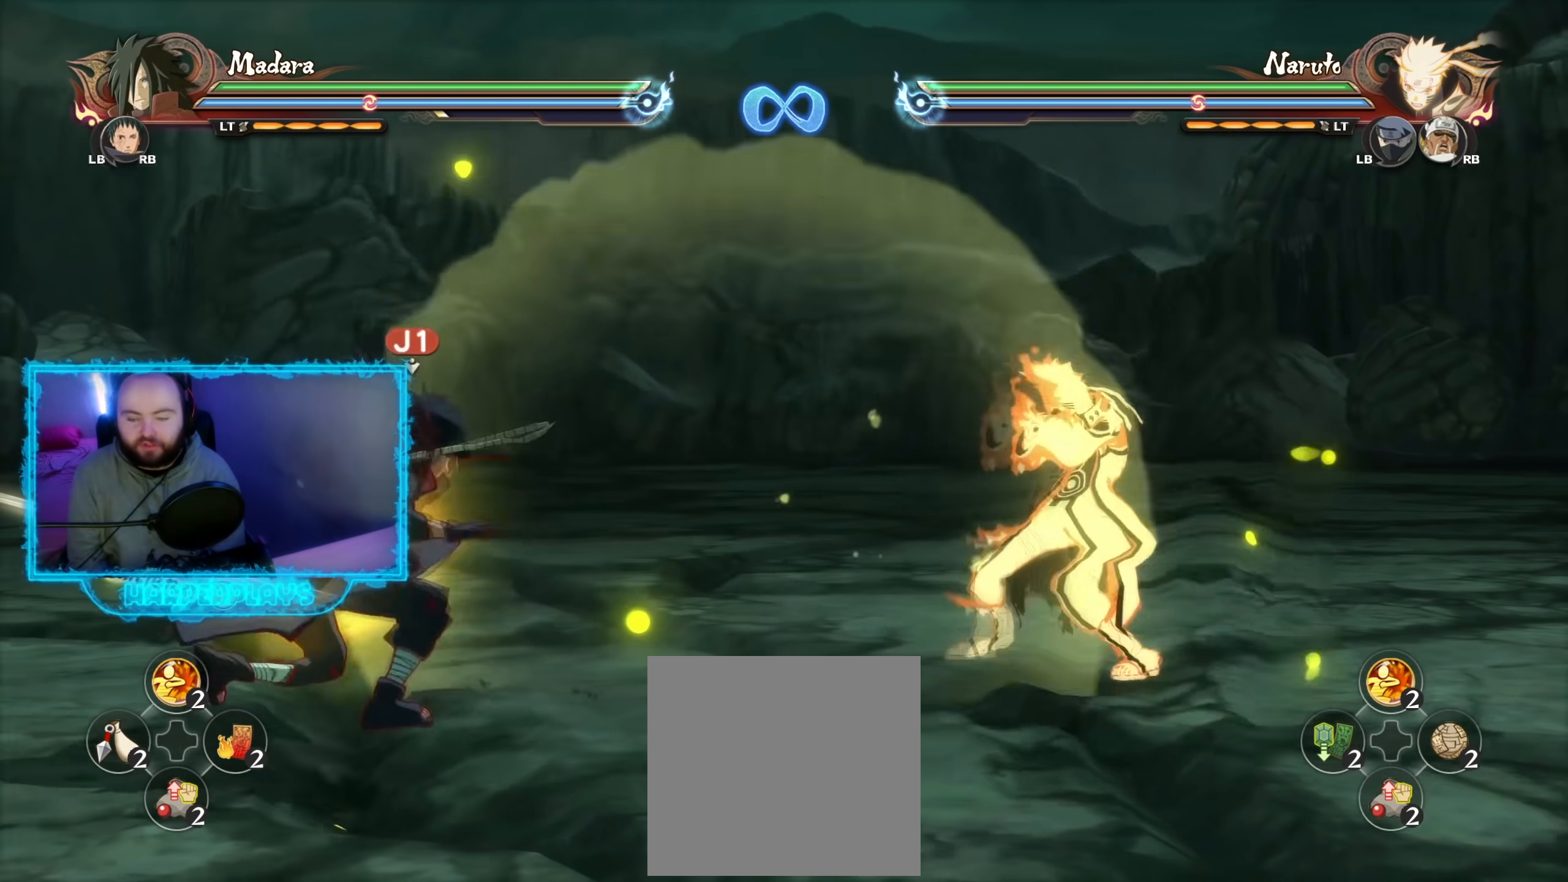
{"buttons": [], "left_stick": "center", "right_stick": "center", "events": [[33, "left_stick", "up-right"], [183, "left_stick", "center"]]}
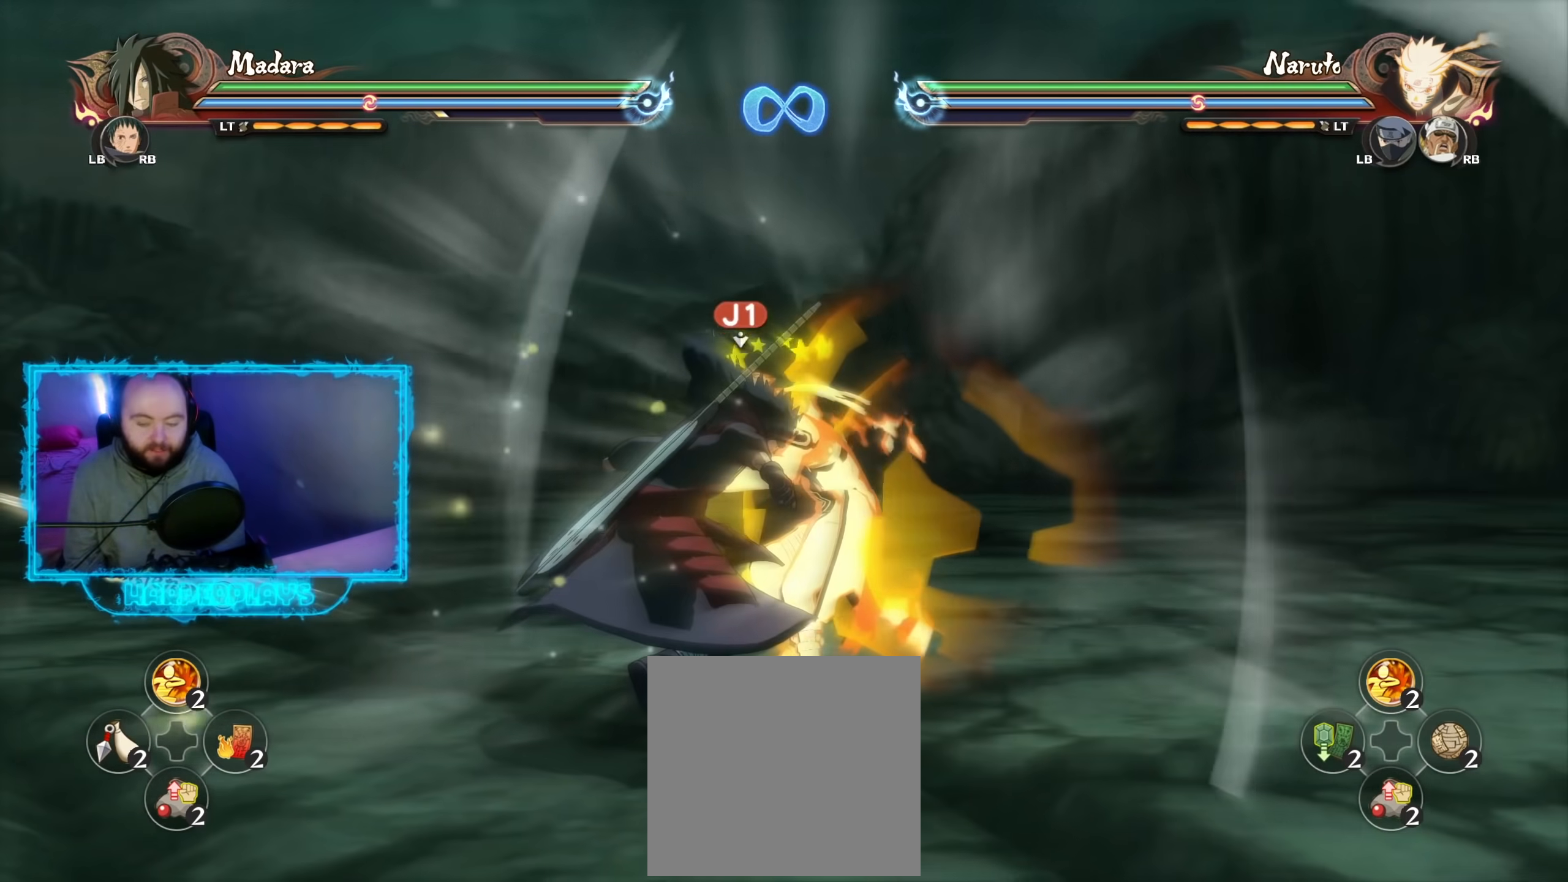
{"buttons": [], "left_stick": "up-right", "right_stick": "center", "events": [[500, "left_stick", "up-right"]]}
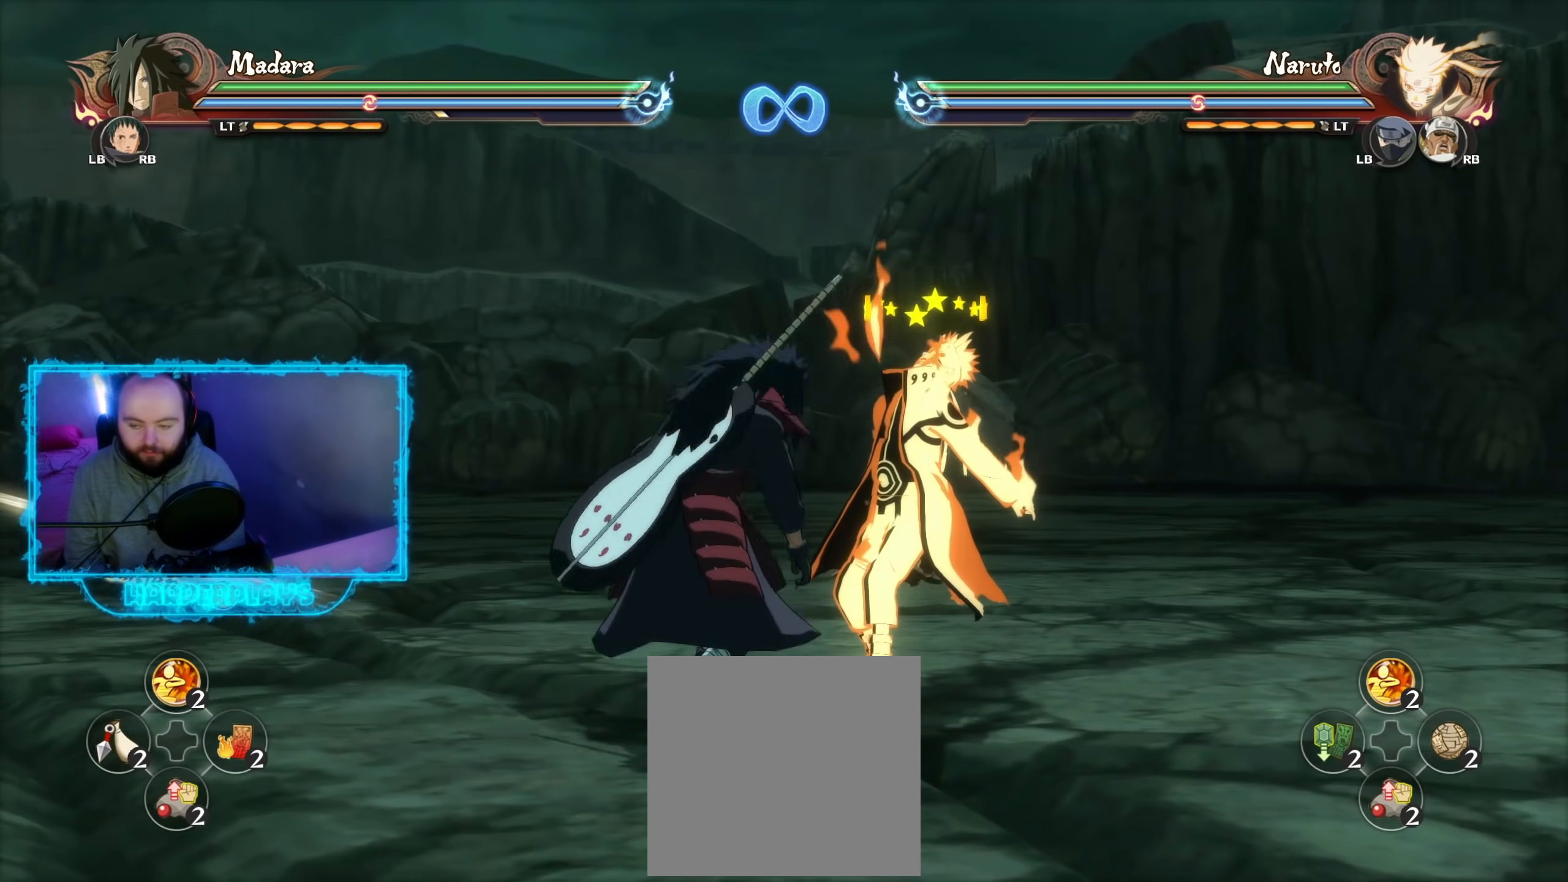
{"buttons": [], "left_stick": "up-right", "right_stick": "center", "events": [[233, "B", "down"], [233, "right_stick", "right"], [417, "right_stick", "center"], [433, "B", "up"]]}
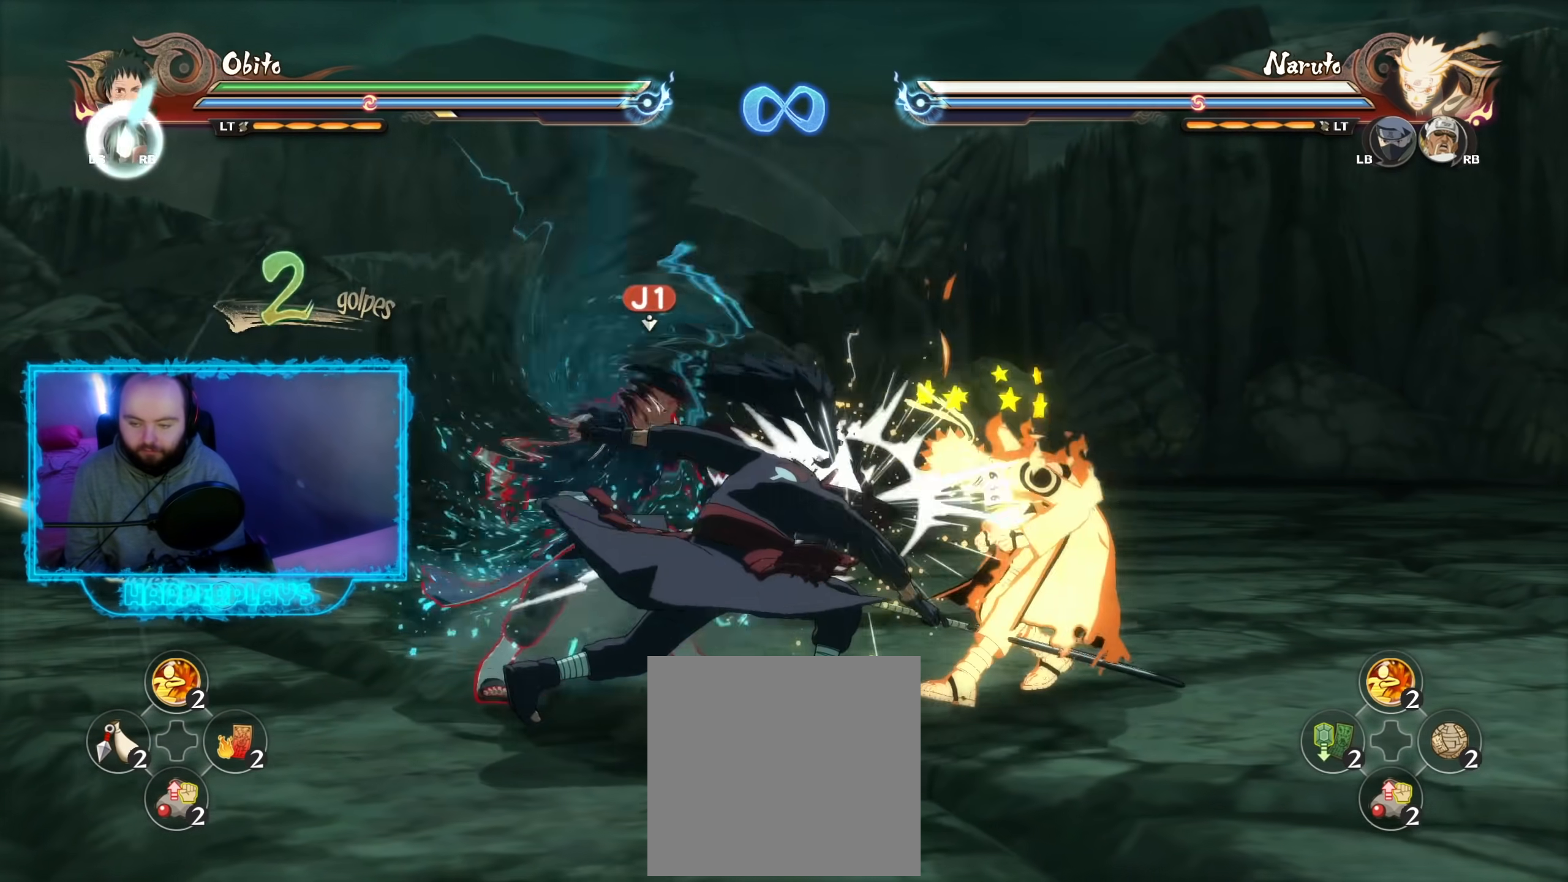
{"buttons": [], "left_stick": "right", "right_stick": "center", "events": [[33, "DPAD_DOWN", "down"], [183, "DPAD_DOWN", "up"], [233, "DPAD_DOWN", "down"], [383, "DPAD_DOWN", "up"], [467, "left_stick", "right"]]}
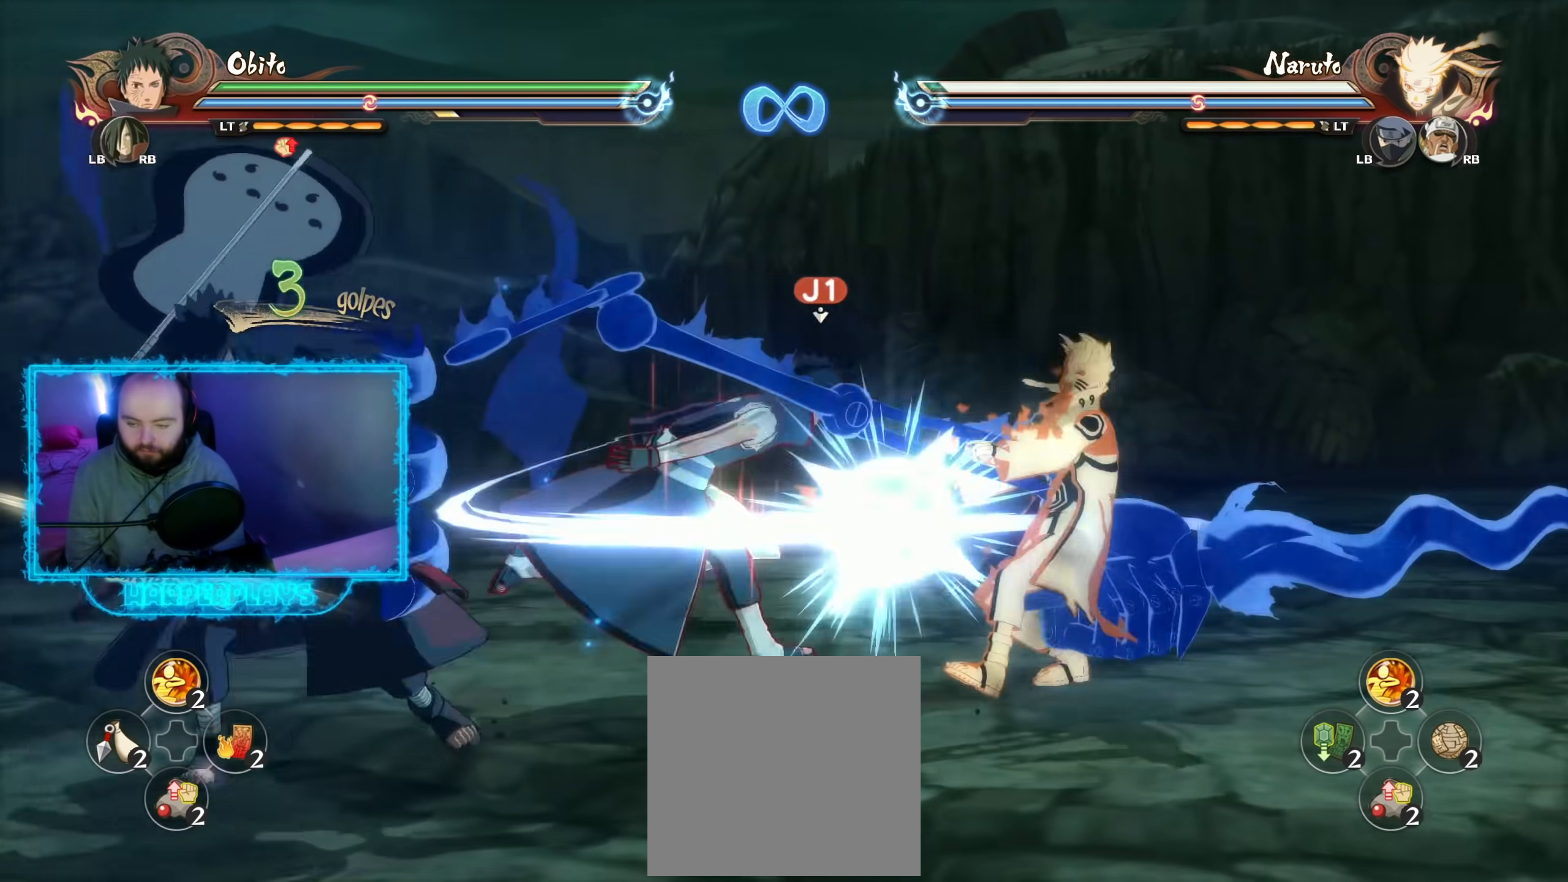
{"buttons": [], "left_stick": "down", "right_stick": "center", "events": [[217, "B", "down"], [317, "B", "up"], [317, "left_stick", "down"], [383, "B", "down"], [483, "B", "up"]]}